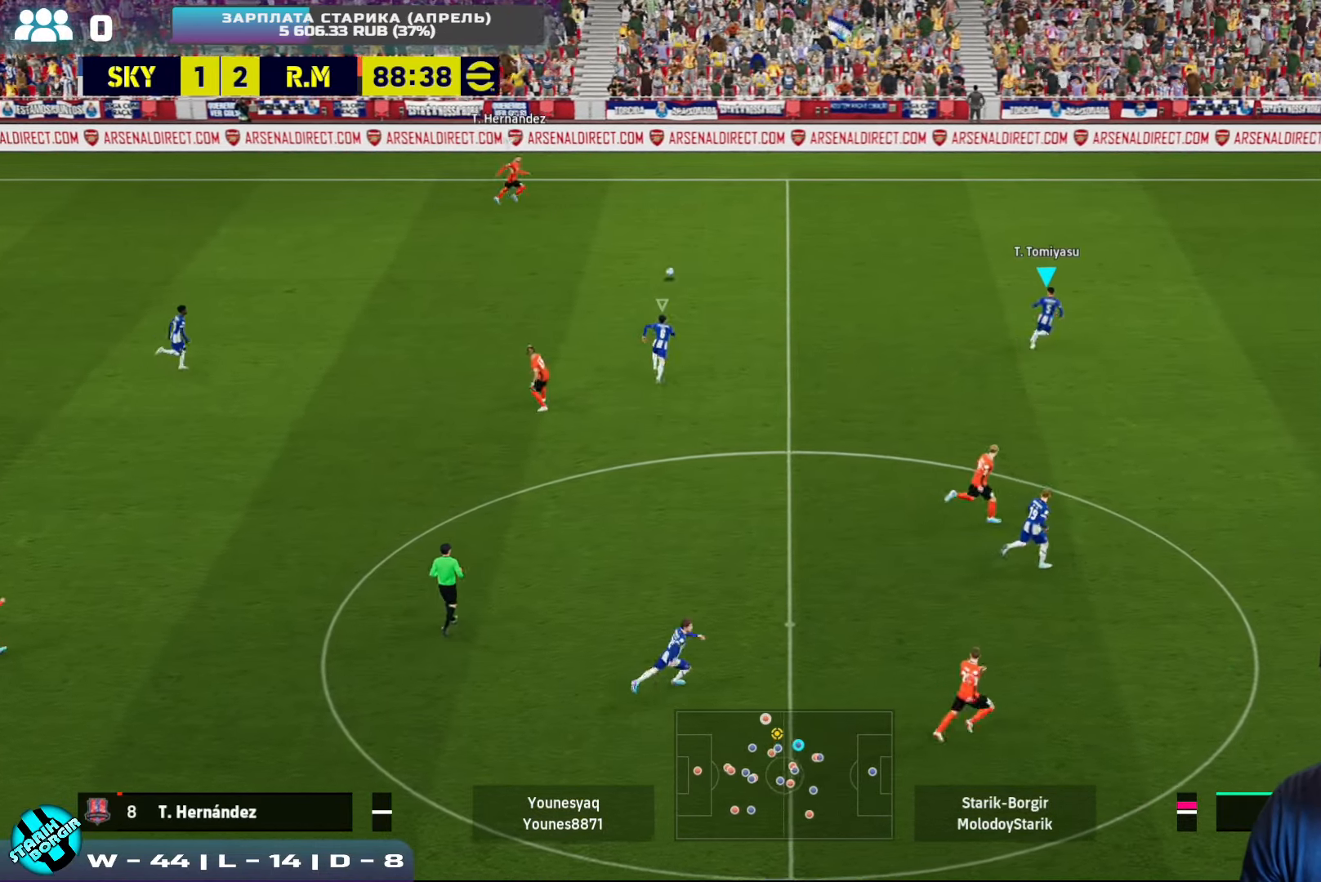
Gameplay with a controller (PlayStation layout); each line is a JSON object with the inputs held at the frame after it. "events" lists button and stick changes between this image and that frame as [ms after this image, input, new state], when the widget could be followed in between. Not read: right_stick.
{"buttons": ["CROSS", "R2"], "left_stick": "up-left", "events": [[116, "left_stick", "up-left"]]}
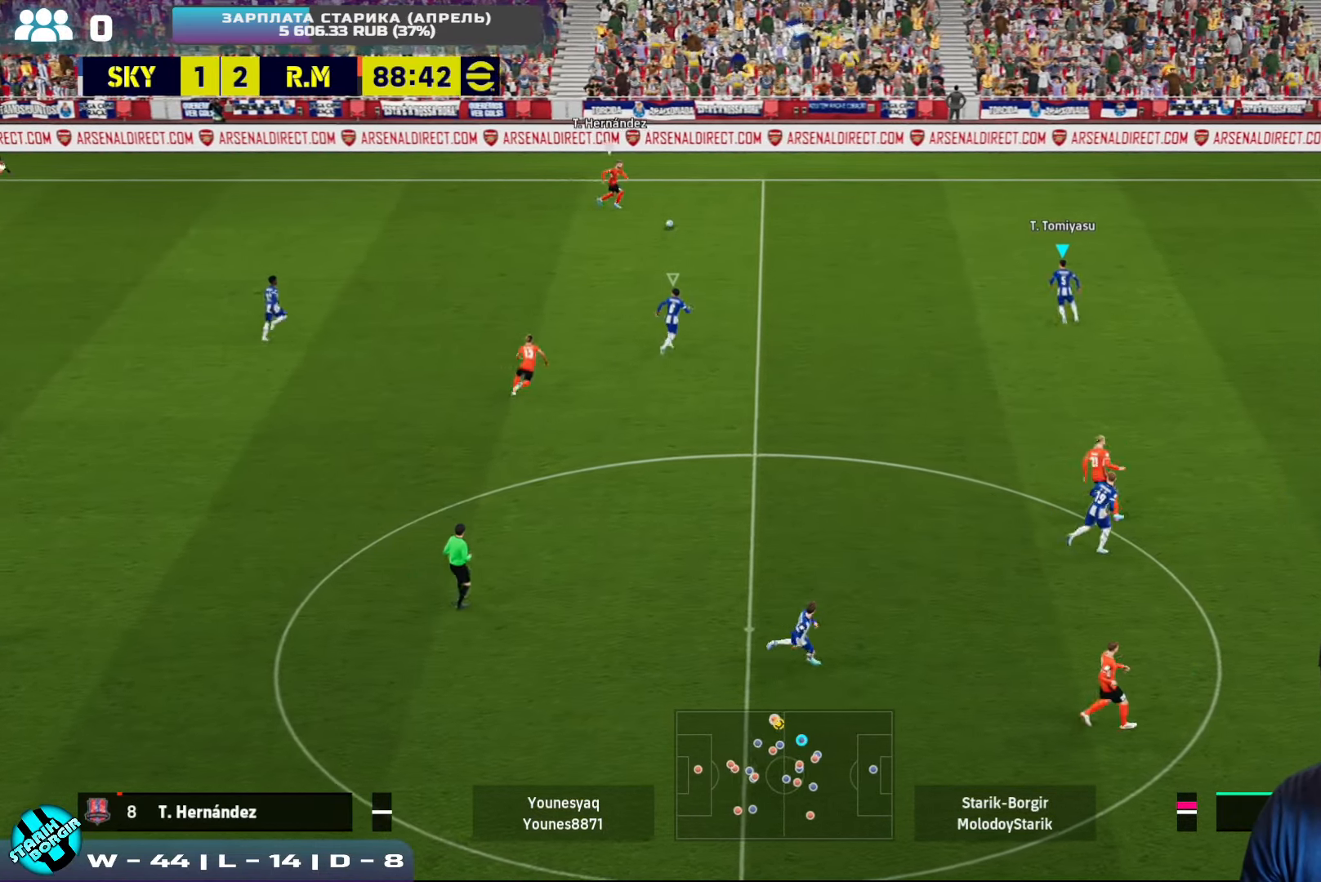
{"buttons": ["CROSS", "SQUARE", "R2"], "left_stick": "up-left", "events": [[266, "SQUARE", "down"]]}
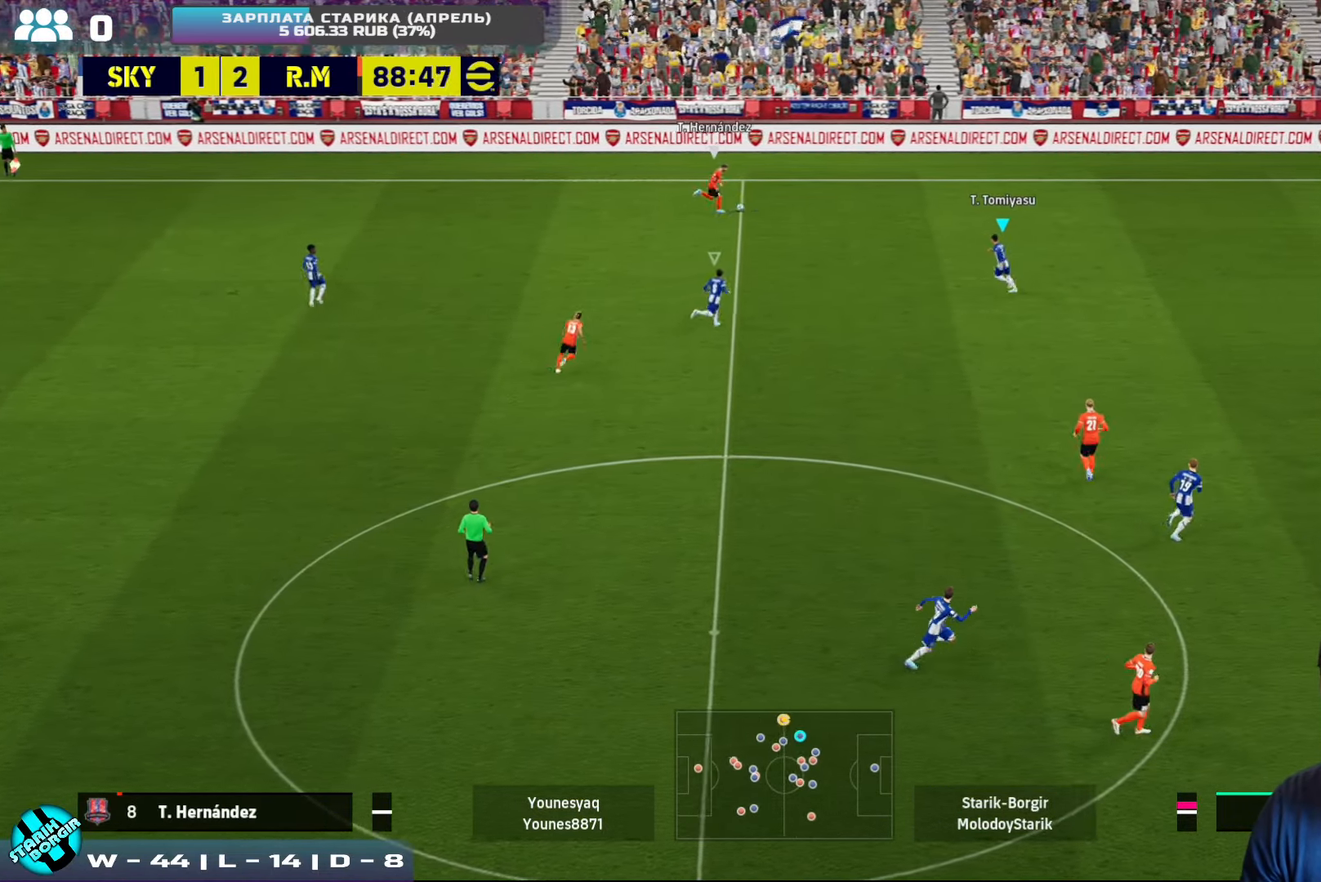
{"buttons": ["CROSS", "SQUARE", "R2"], "left_stick": "up-right", "events": [[66, "left_stick", "up"], [233, "left_stick", "up-right"]]}
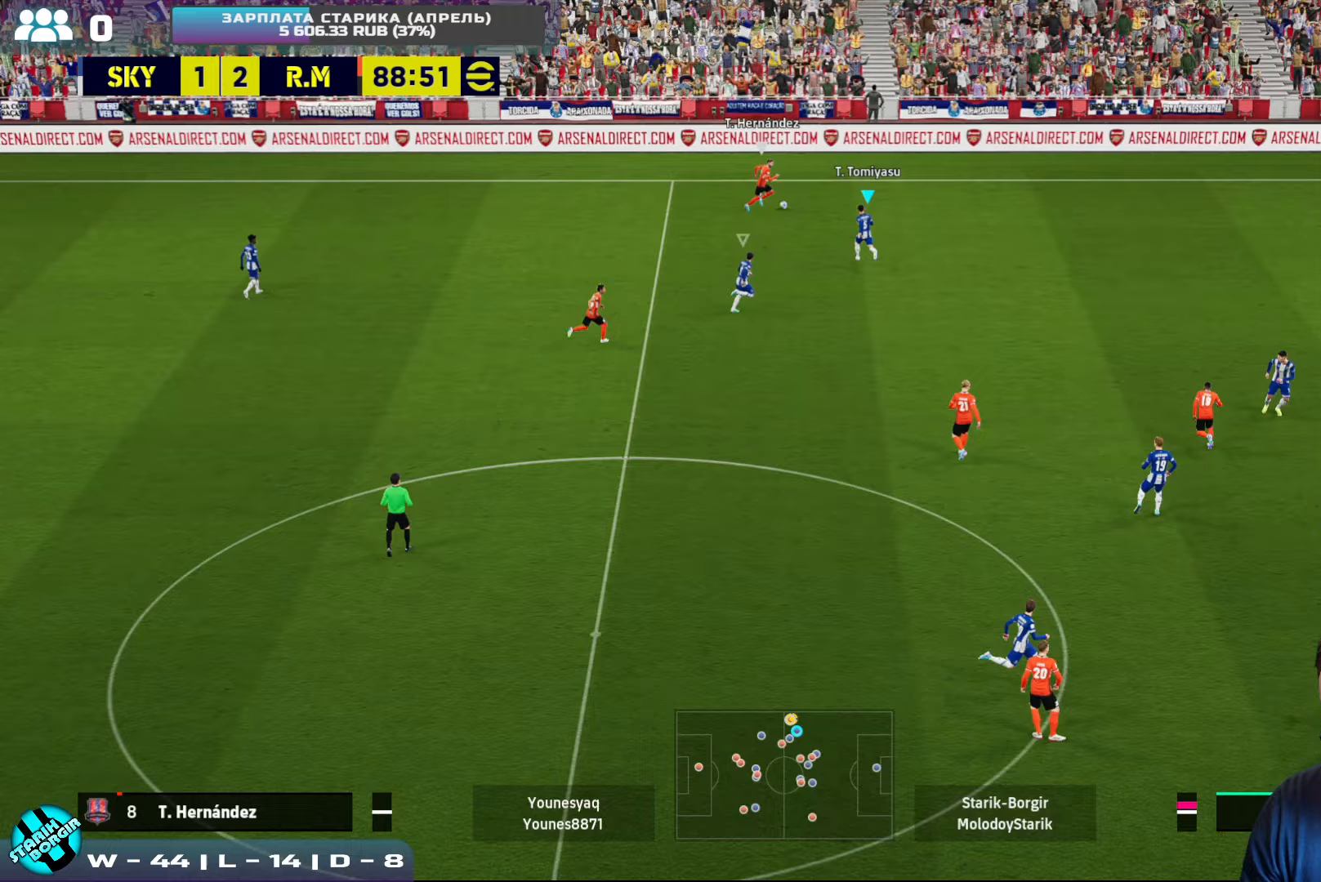
{"buttons": ["CROSS", "SQUARE", "R2"], "left_stick": "right", "events": [[50, "left_stick", "right"]]}
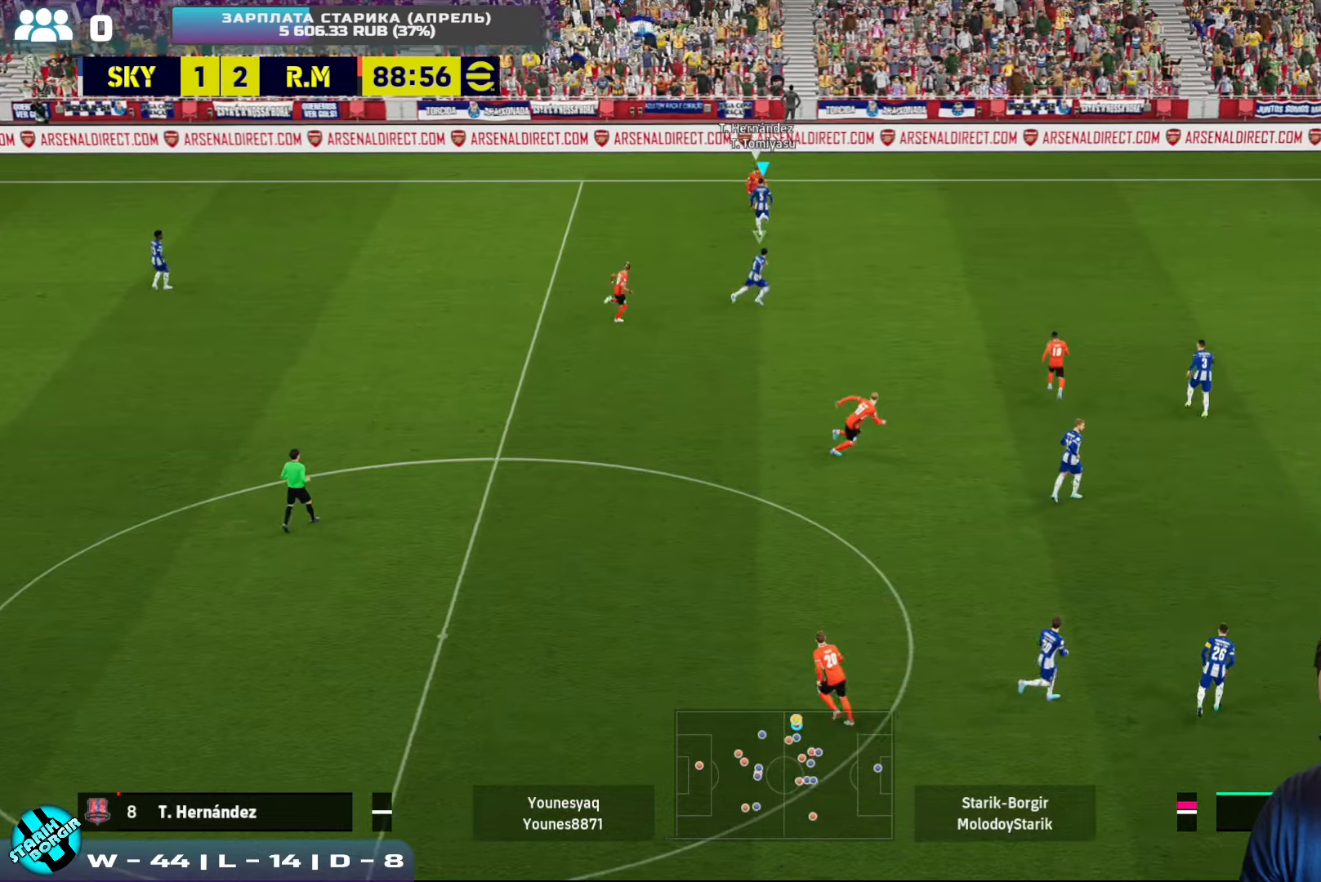
{"buttons": [], "left_stick": "left", "events": [[283, "left_stick", "left"], [400, "R2", "up"], [417, "SQUARE", "up"], [450, "CROSS", "up"]]}
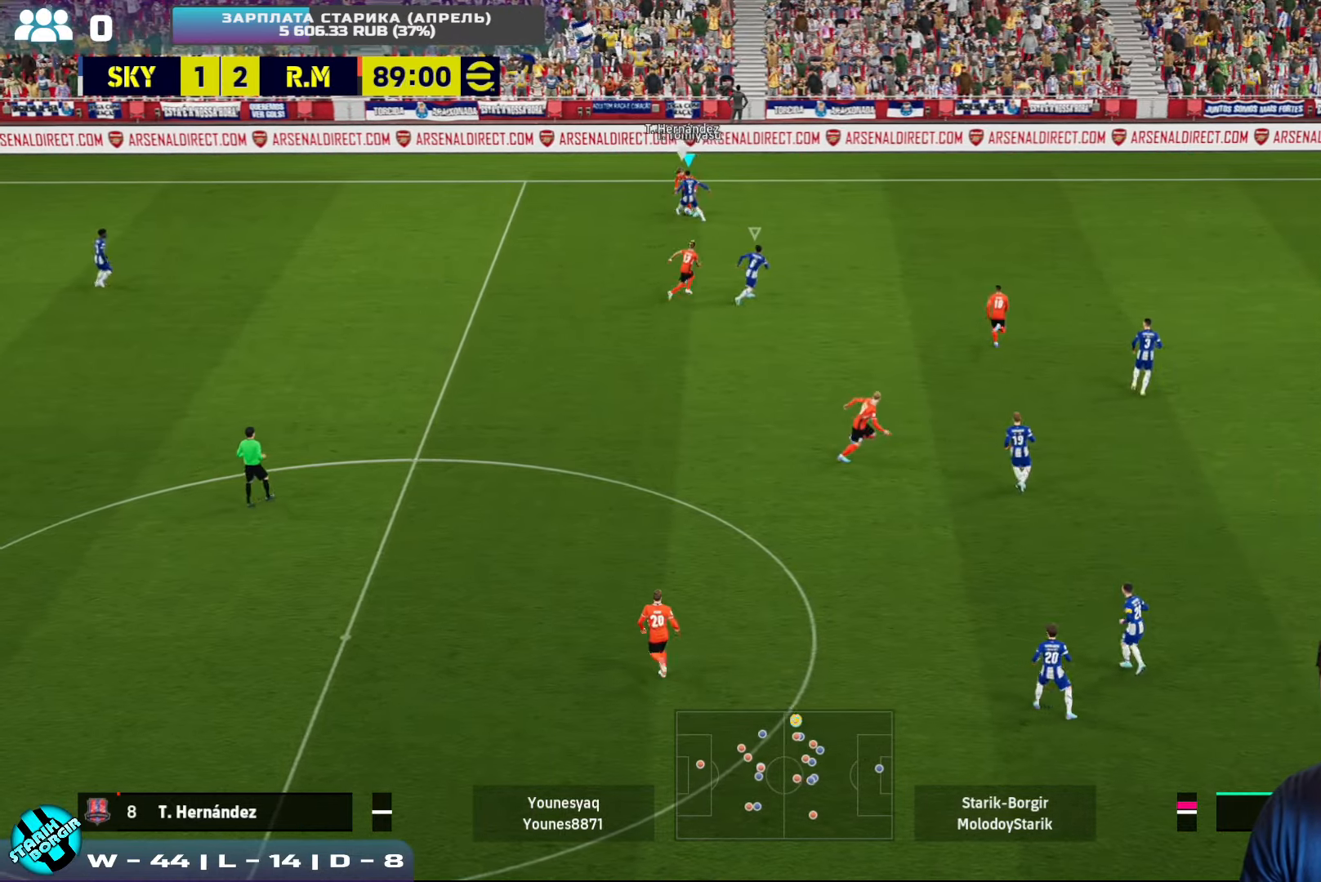
{"buttons": [], "left_stick": "left", "events": [[167, "CROSS", "down"], [250, "CROSS", "up"]]}
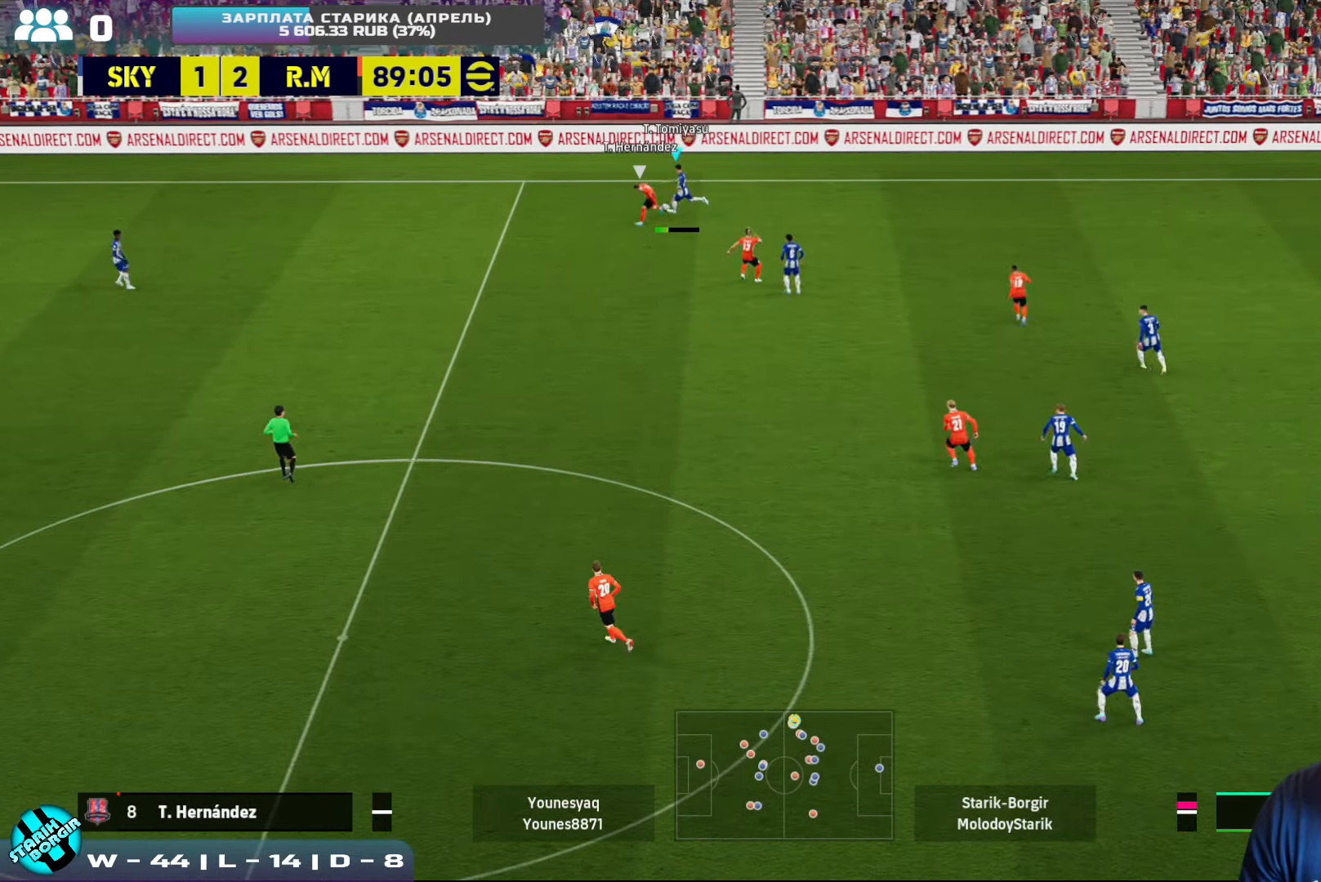
{"buttons": [], "left_stick": "left", "events": []}
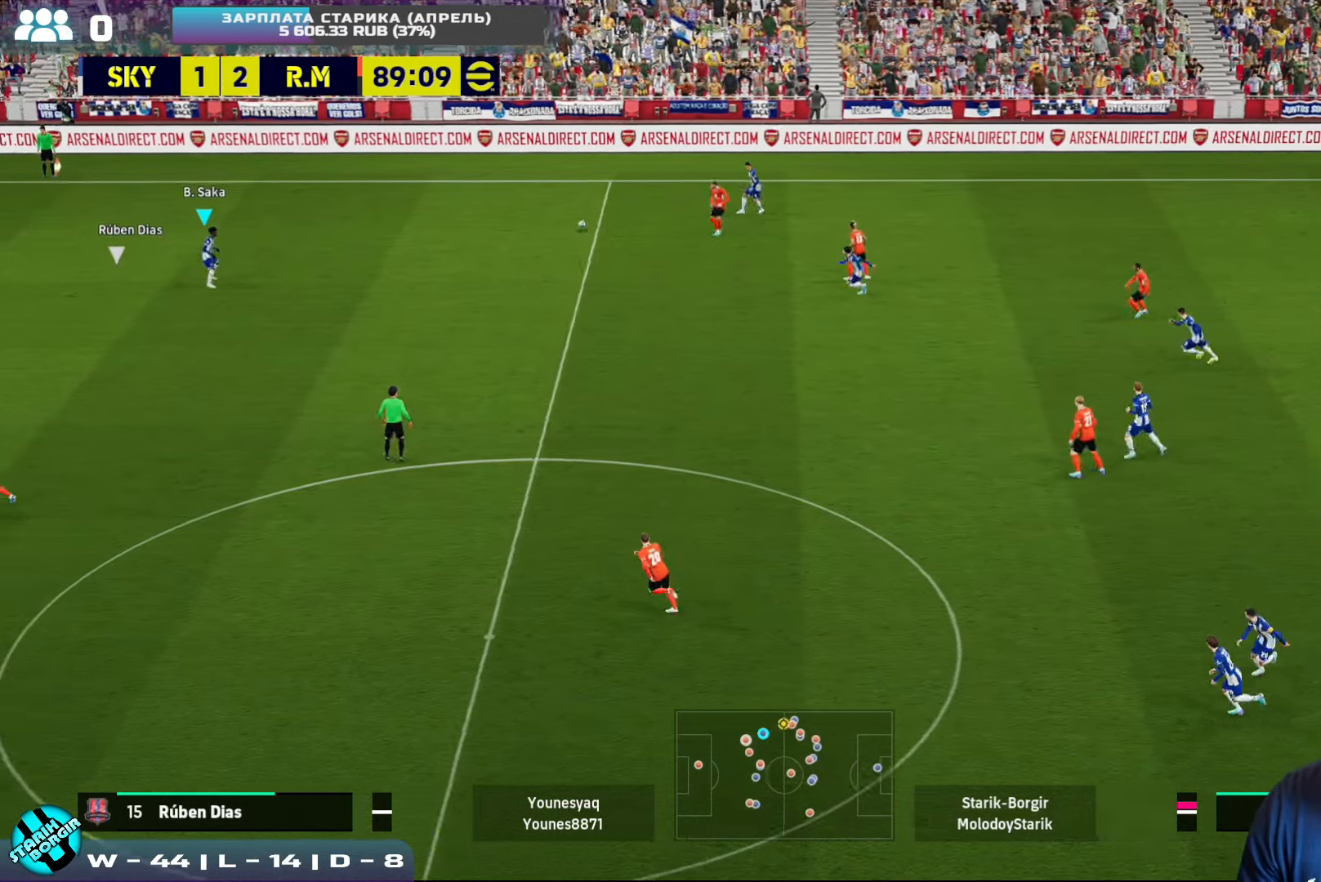
{"buttons": [], "left_stick": "down-left", "events": [[200, "left_stick", "down-left"]]}
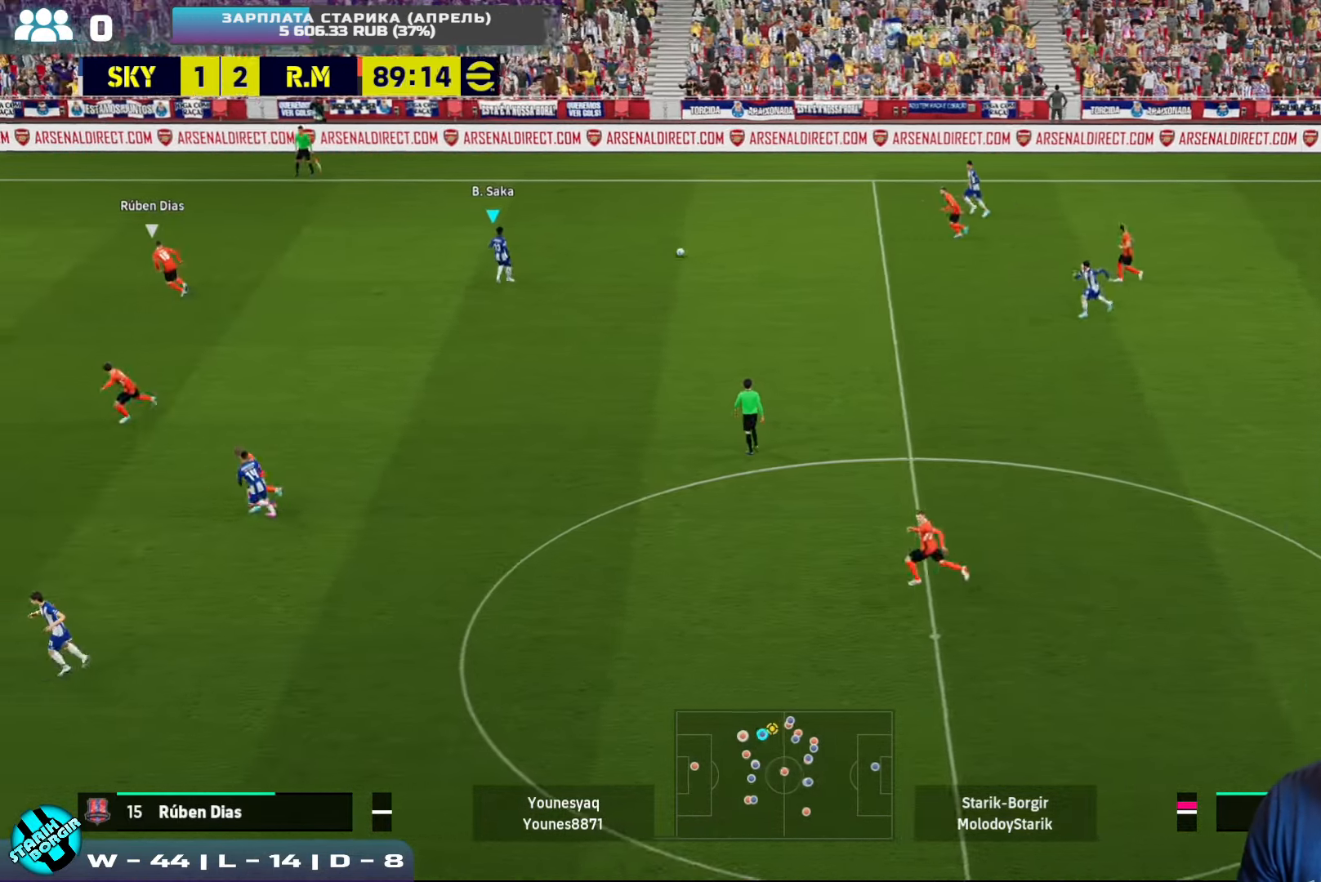
{"buttons": ["R2"], "left_stick": "down-left", "events": [[300, "R2", "down"]]}
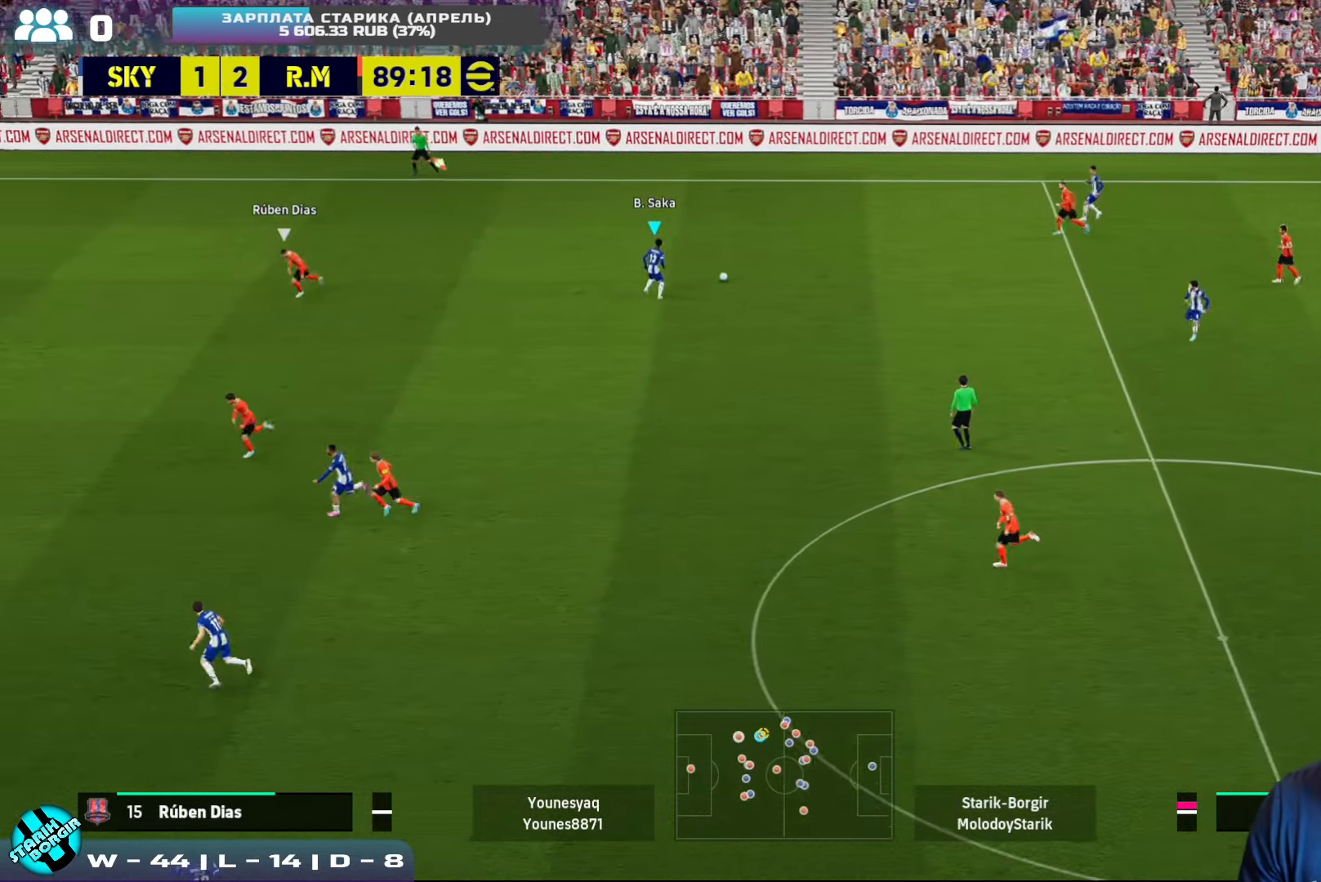
{"buttons": ["R2"], "left_stick": "down-left", "events": []}
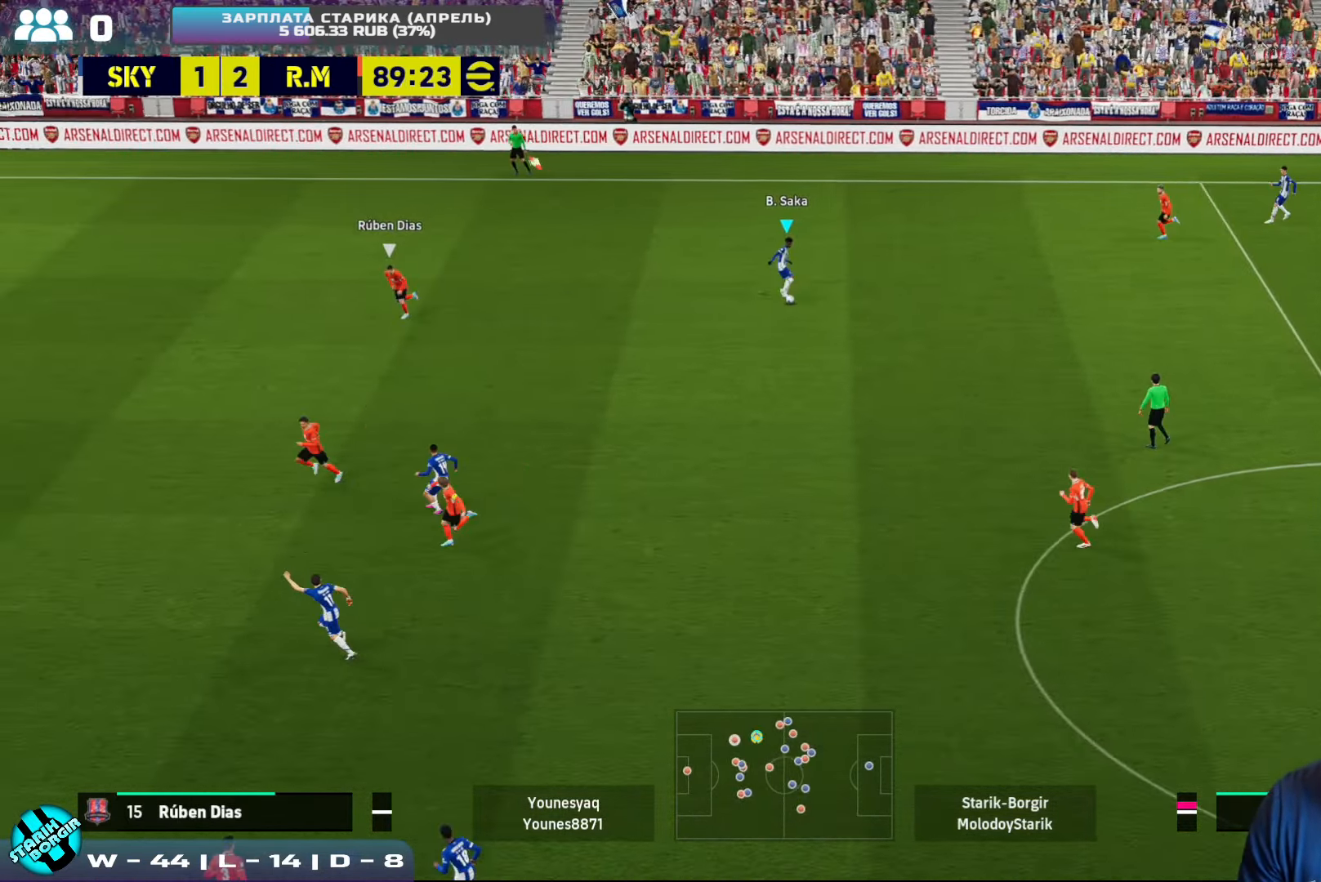
{"buttons": ["R2"], "left_stick": "down-left", "events": [[467, "R2", "up"], [500, "R2", "down"]]}
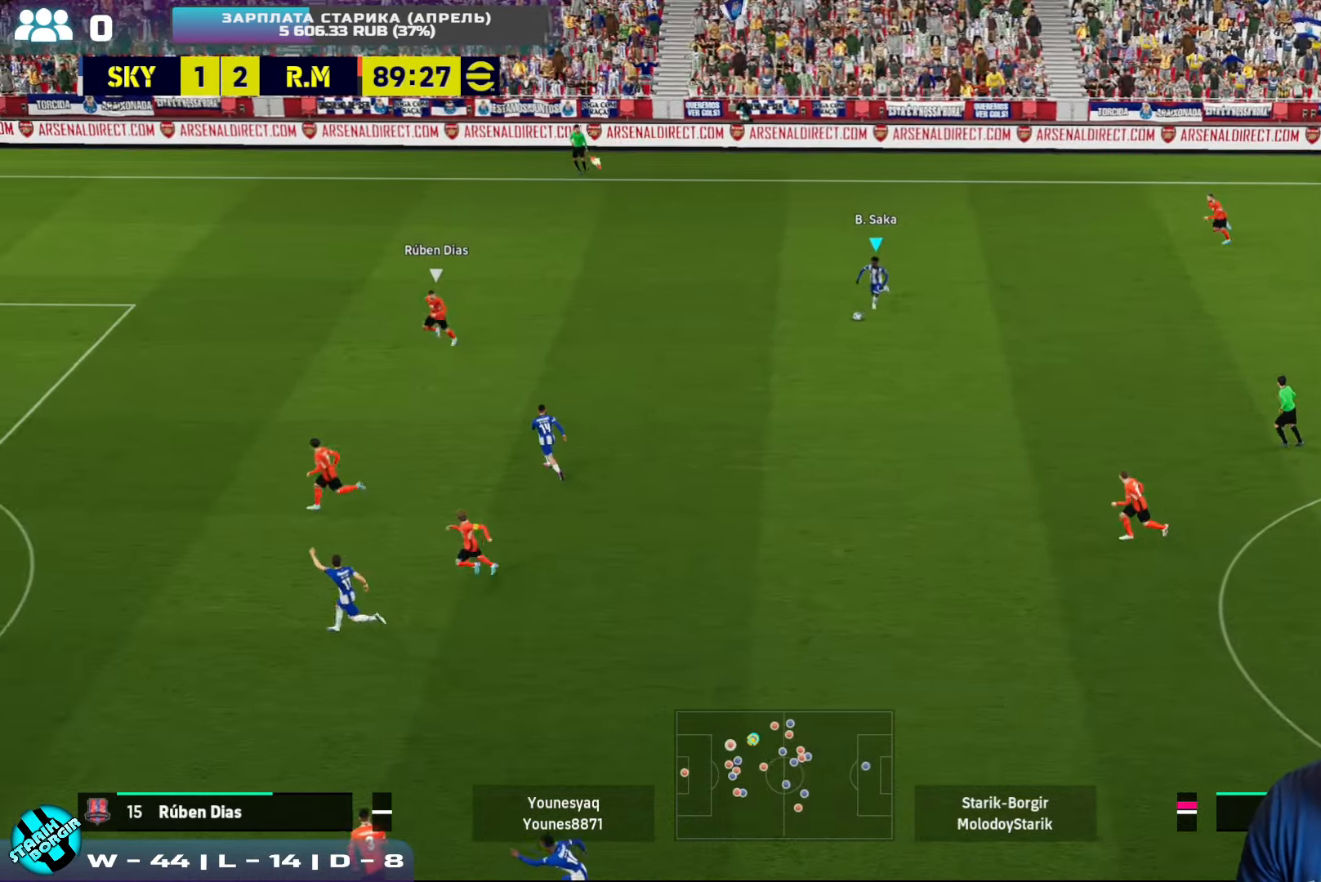
{"buttons": ["R2"], "left_stick": "down-left", "events": []}
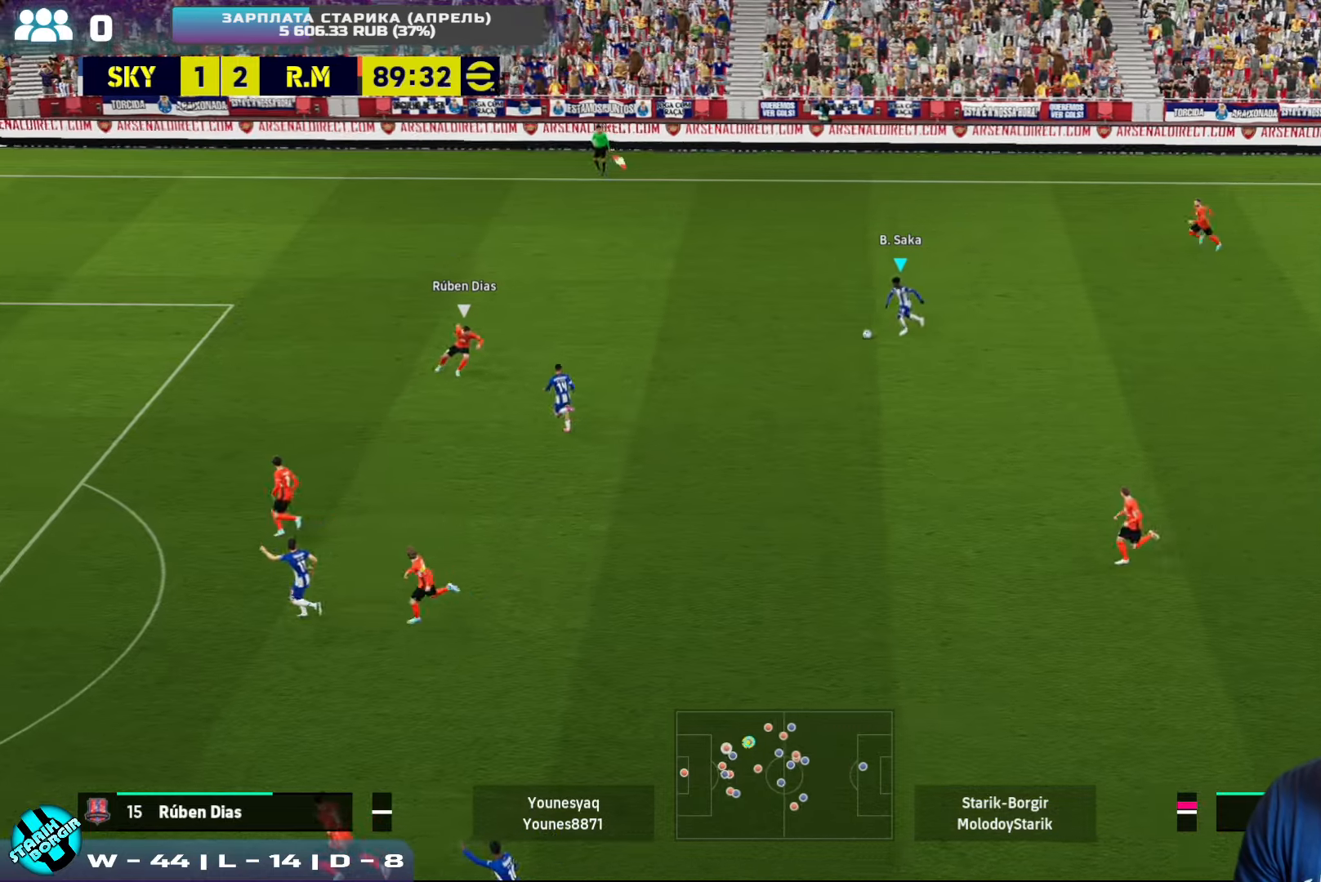
{"buttons": [], "left_stick": "left", "events": [[400, "R2", "up"], [434, "left_stick", "left"]]}
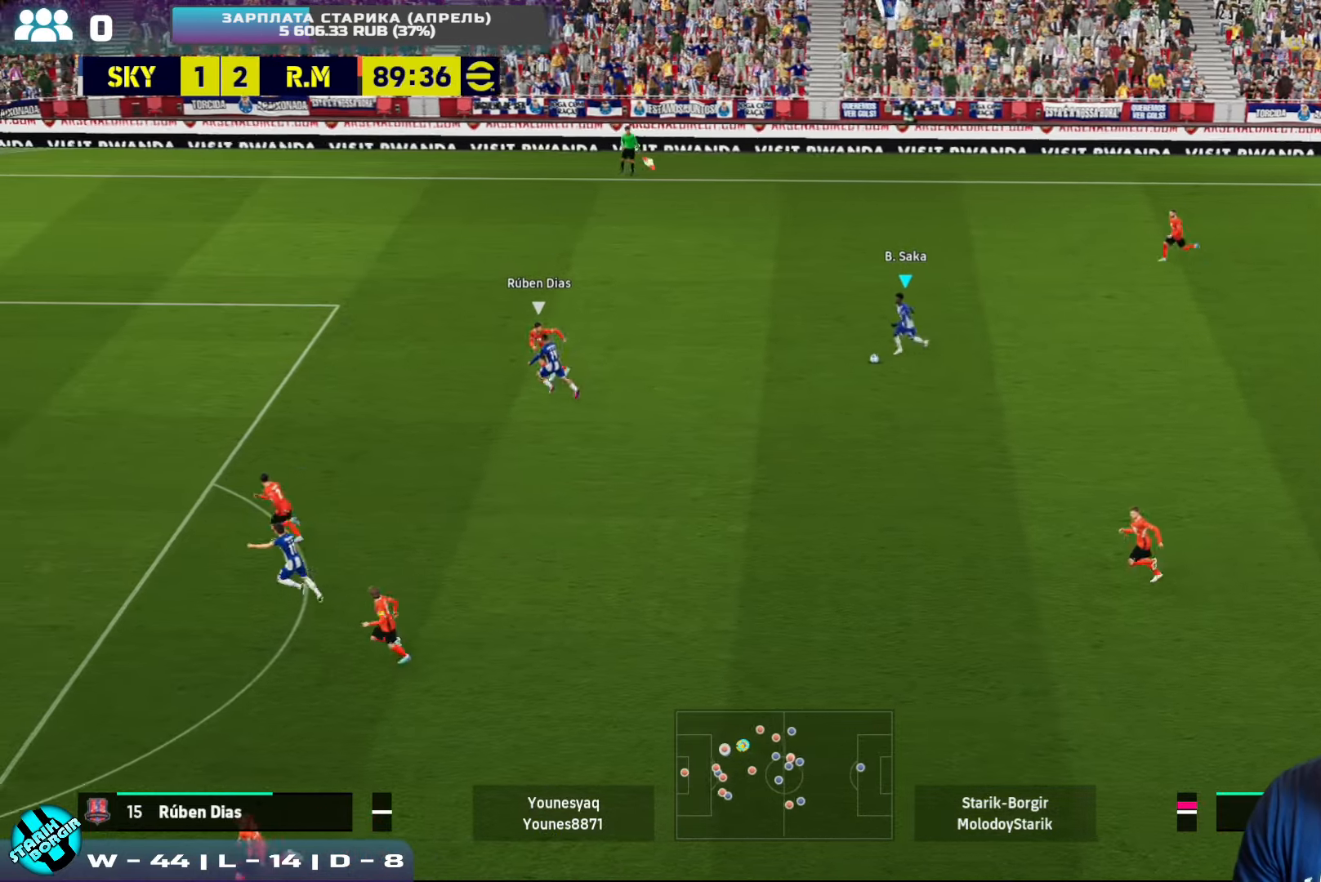
{"buttons": ["R2"], "left_stick": "down-left", "events": [[67, "left_stick", "down-left"], [450, "R2", "down"]]}
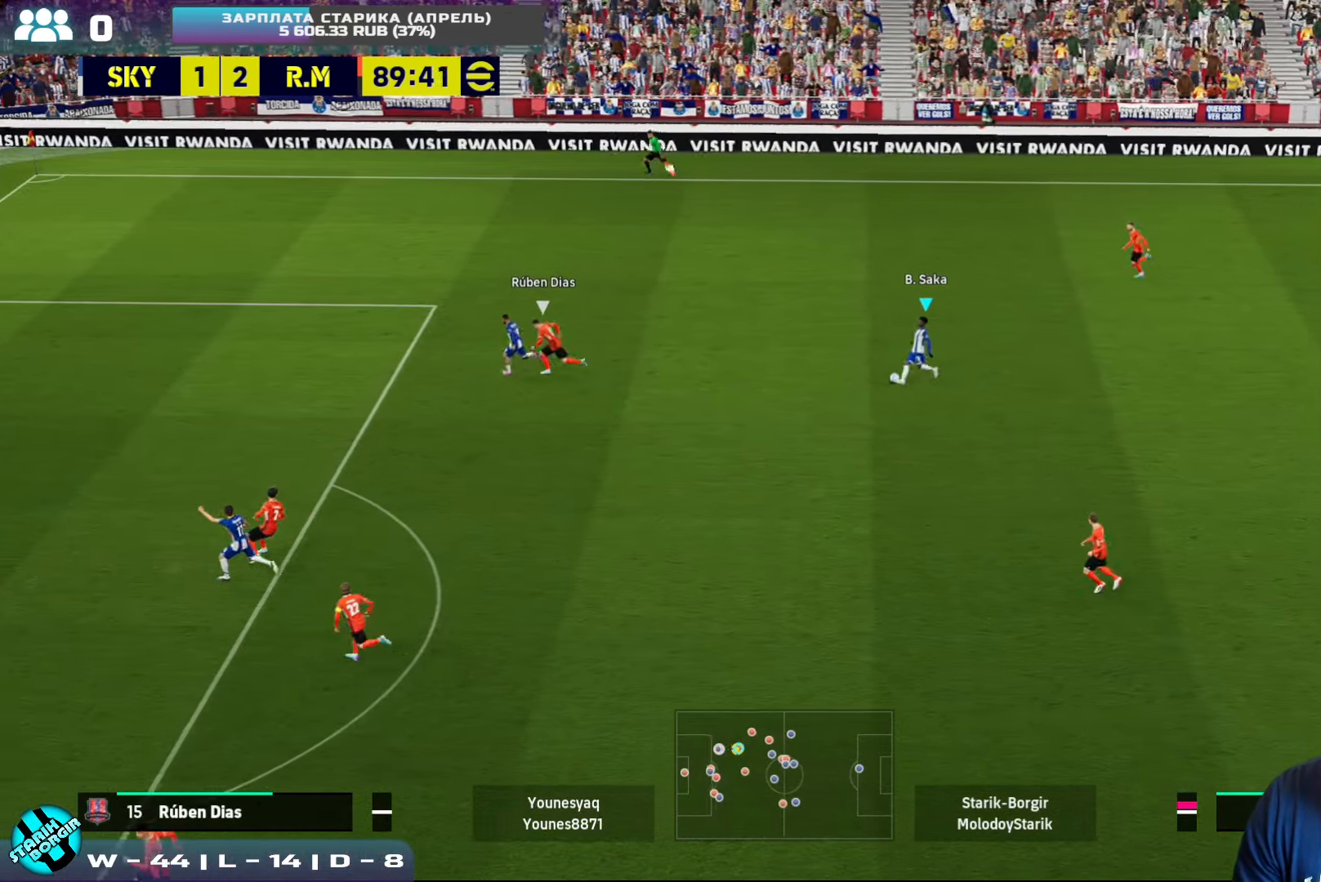
{"buttons": ["R2"], "left_stick": "down-left", "events": []}
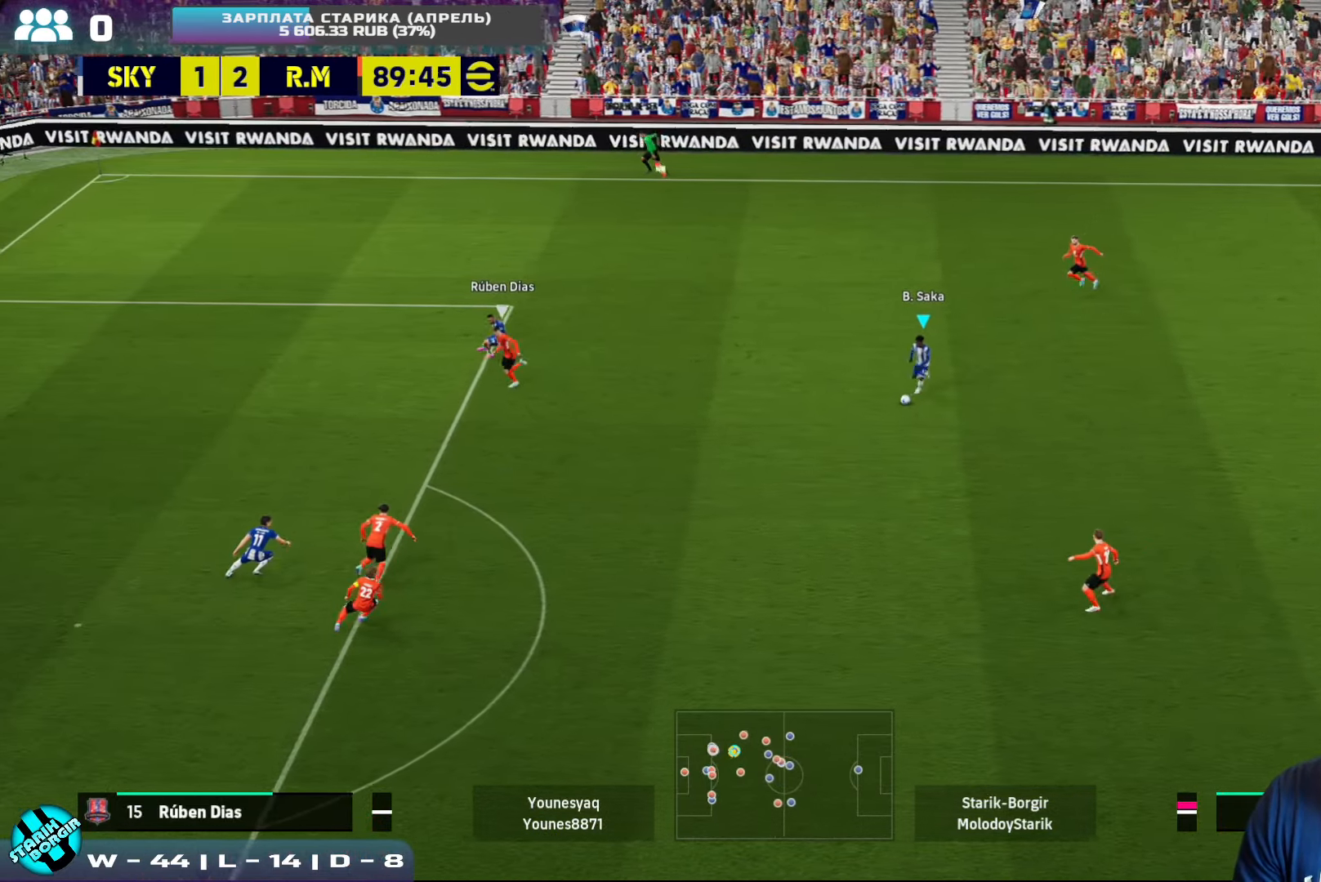
{"buttons": [], "left_stick": "down-left", "events": [[350, "R2", "up"]]}
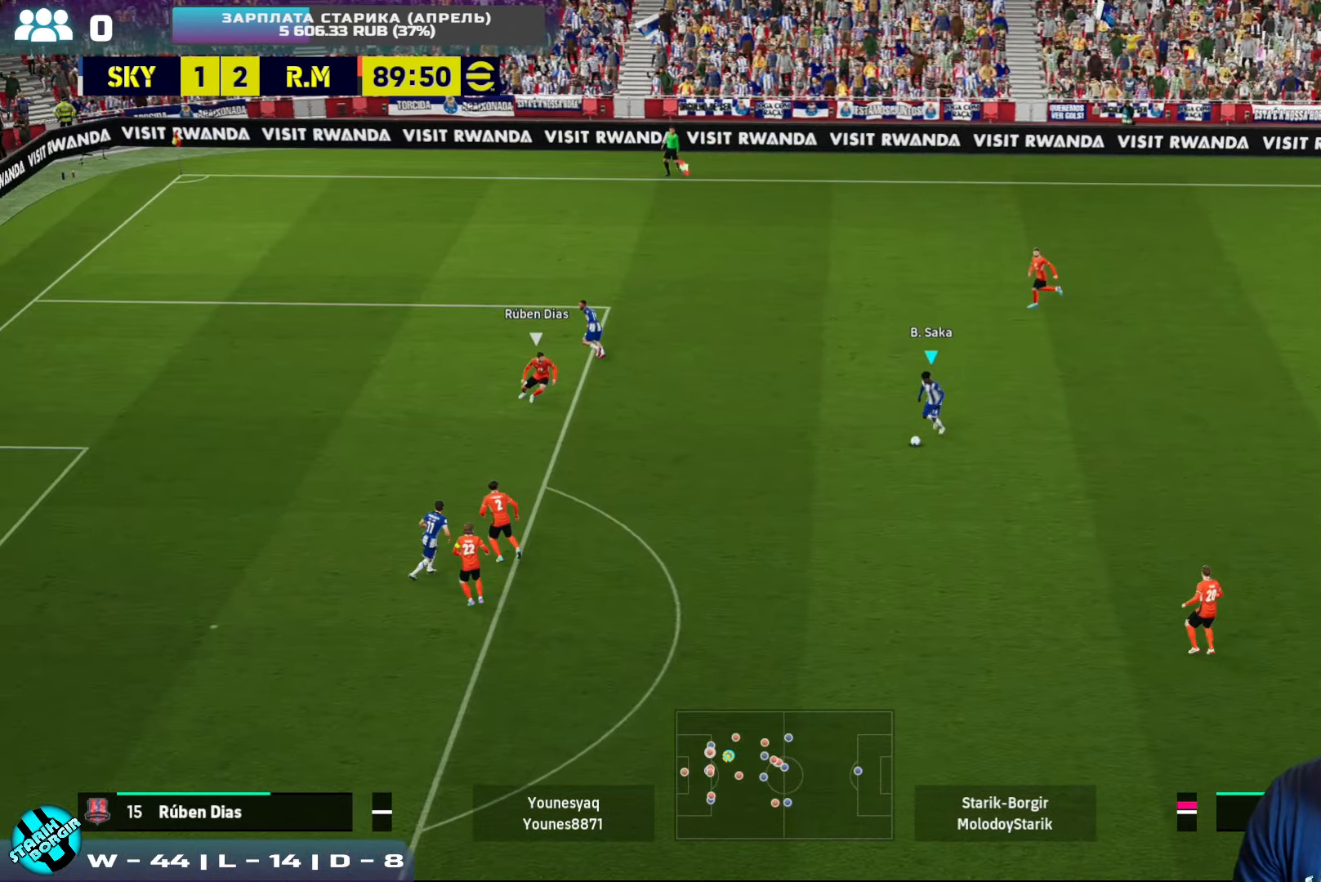
{"buttons": [], "left_stick": "down-left", "events": []}
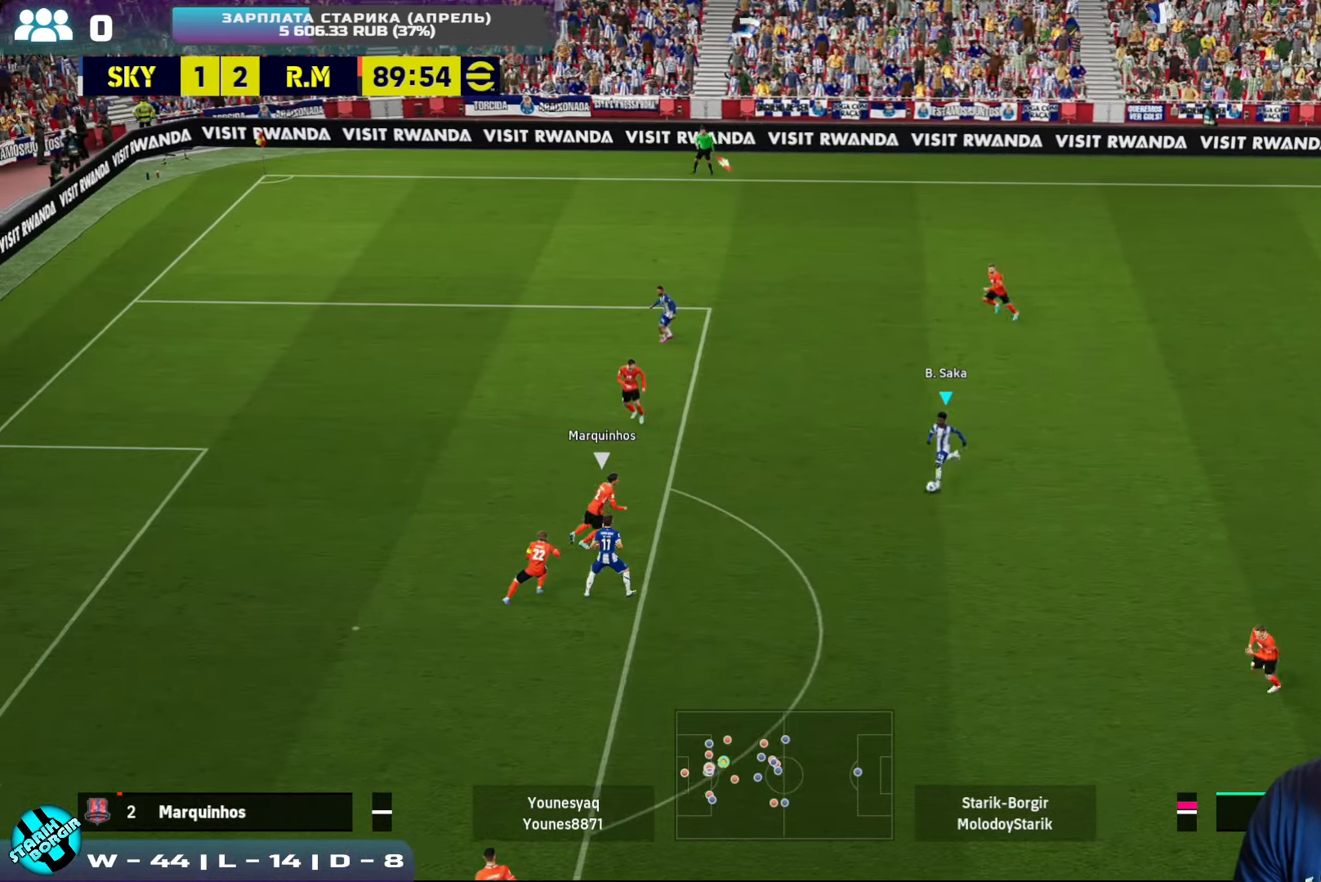
{"buttons": ["R2"], "left_stick": "down-left", "events": [[50, "R2", "down"], [350, "R2", "up"], [450, "R2", "down"]]}
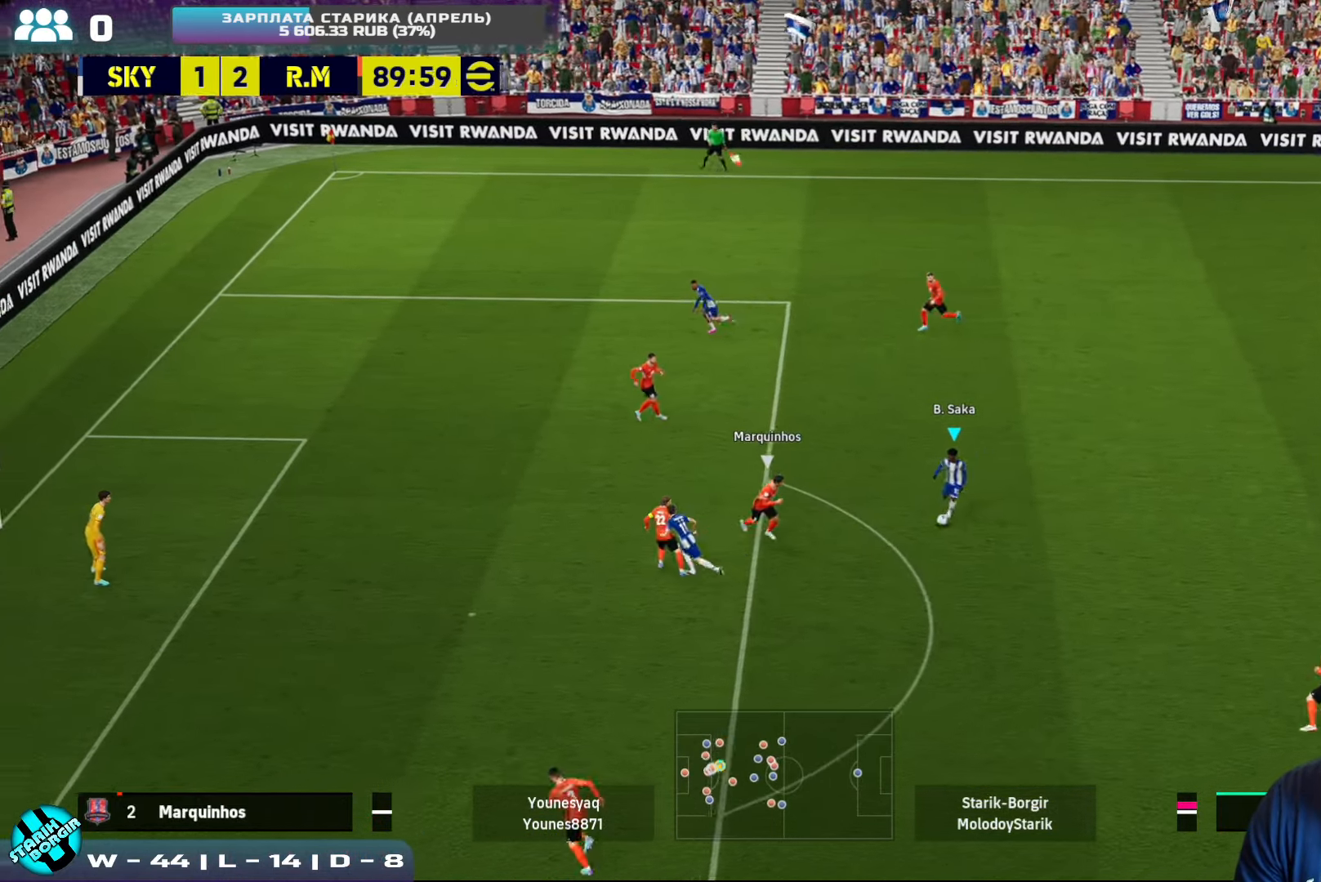
{"buttons": ["R2"], "left_stick": "down-left", "events": []}
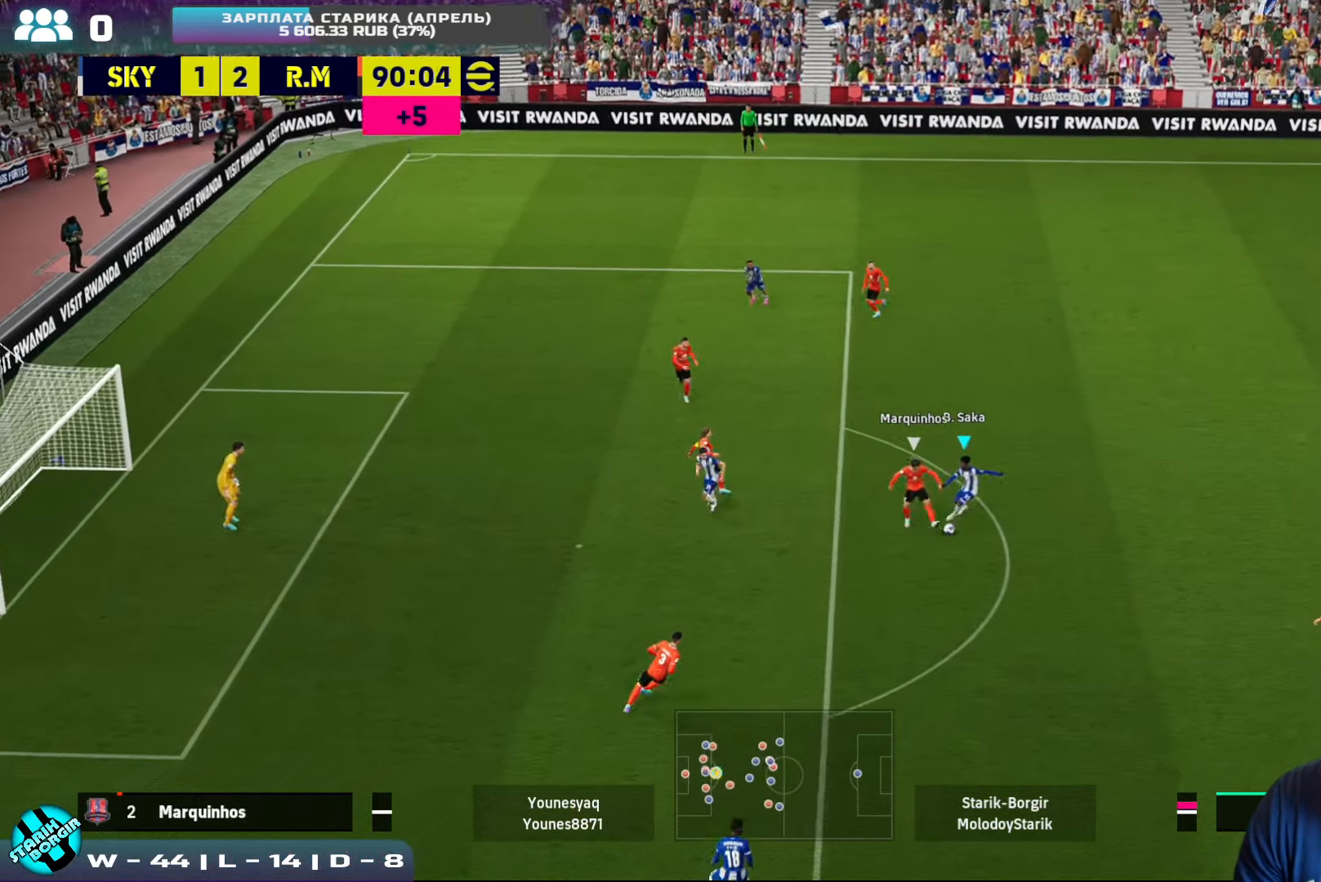
{"buttons": ["R2"], "left_stick": "right", "events": [[400, "left_stick", "center"], [466, "left_stick", "right"]]}
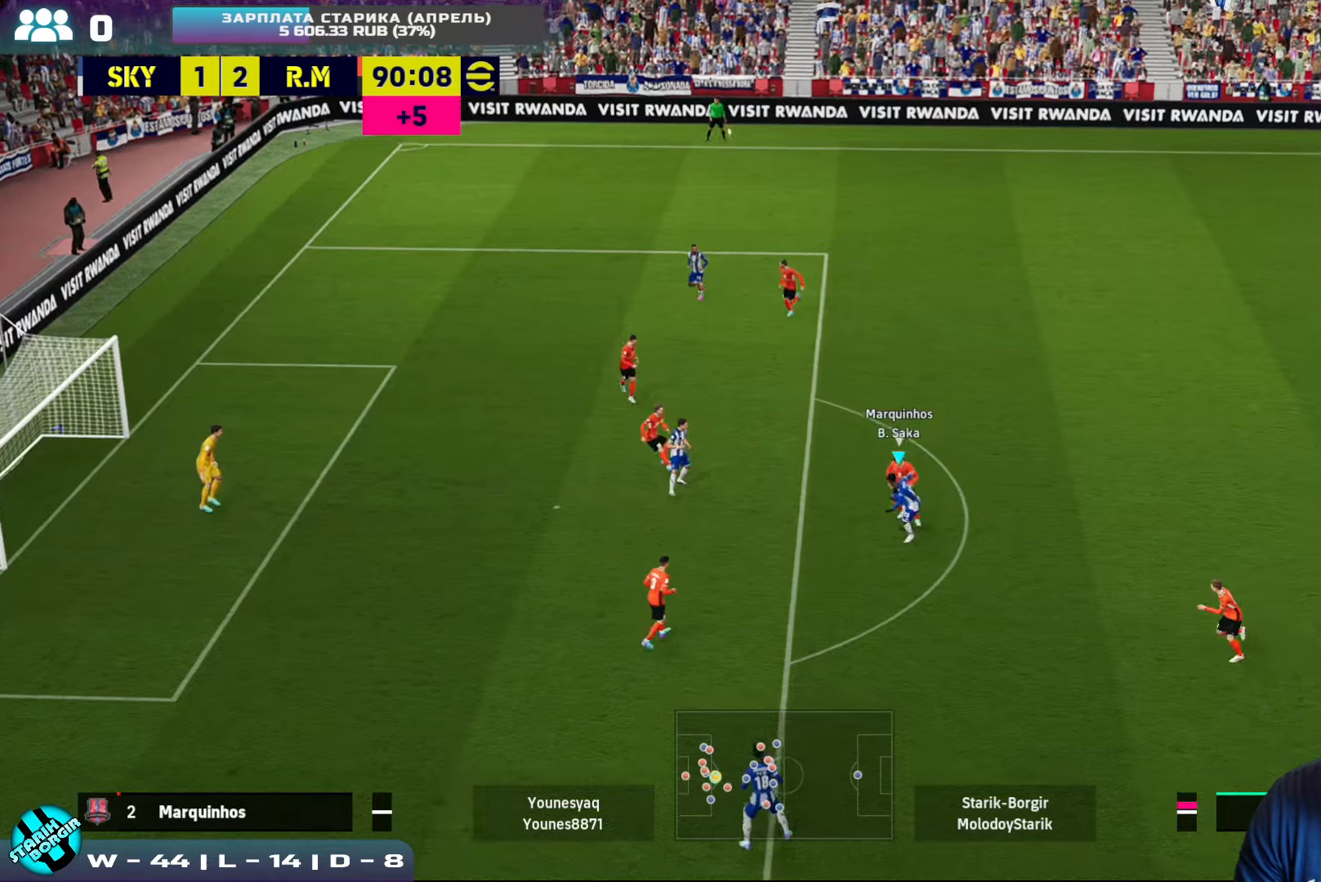
{"buttons": ["R2"], "left_stick": "up-left", "events": [[16, "left_stick", "up-right"], [66, "R2", "up"], [183, "R2", "down"], [366, "R2", "up"], [383, "left_stick", "up-left"], [500, "R2", "down"]]}
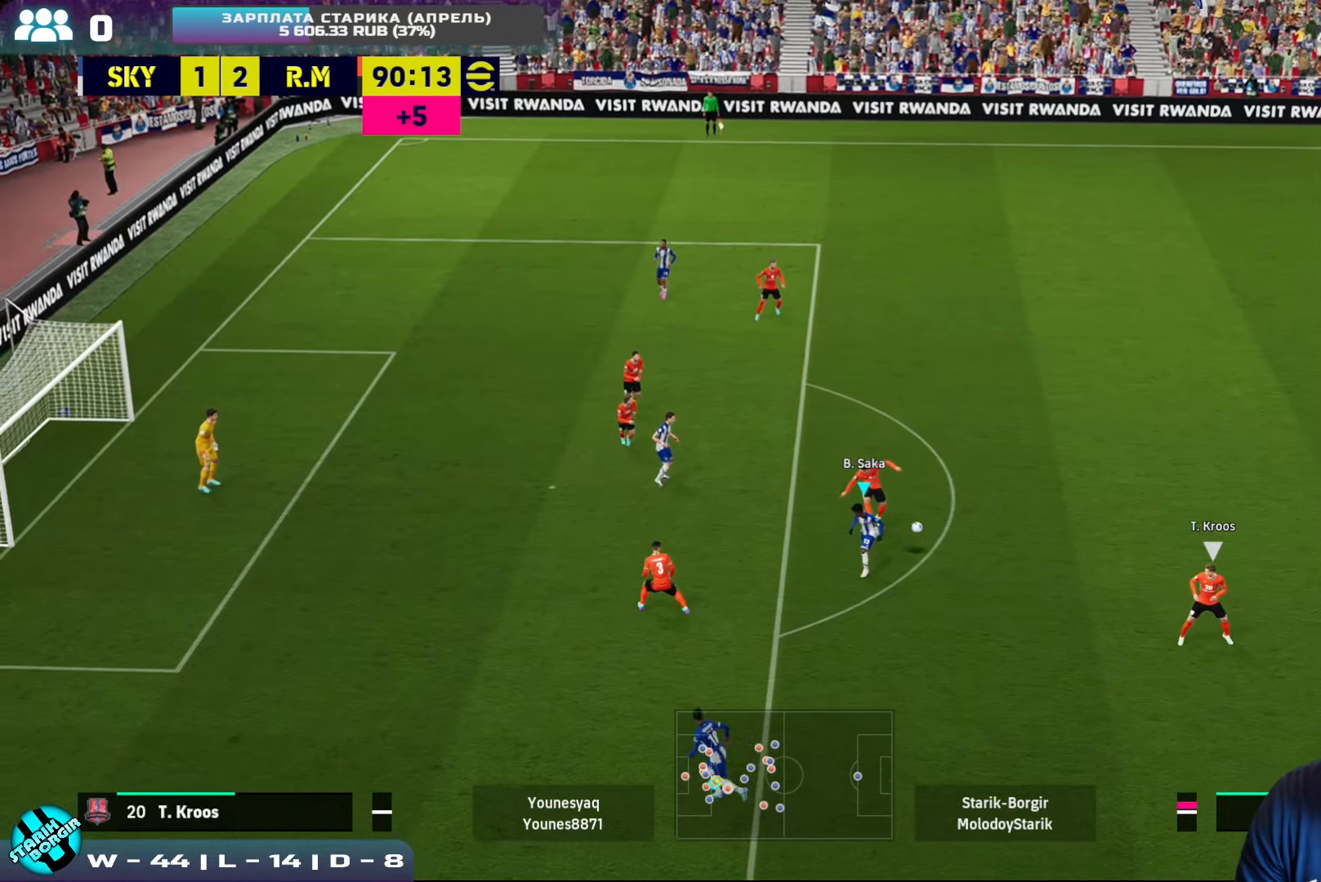
{"buttons": ["CROSS", "R2"], "left_stick": "down-left", "events": [[83, "left_stick", "up-right"], [250, "L1", "down"], [266, "CROSS", "down"], [316, "left_stick", "down-left"], [350, "L1", "up"]]}
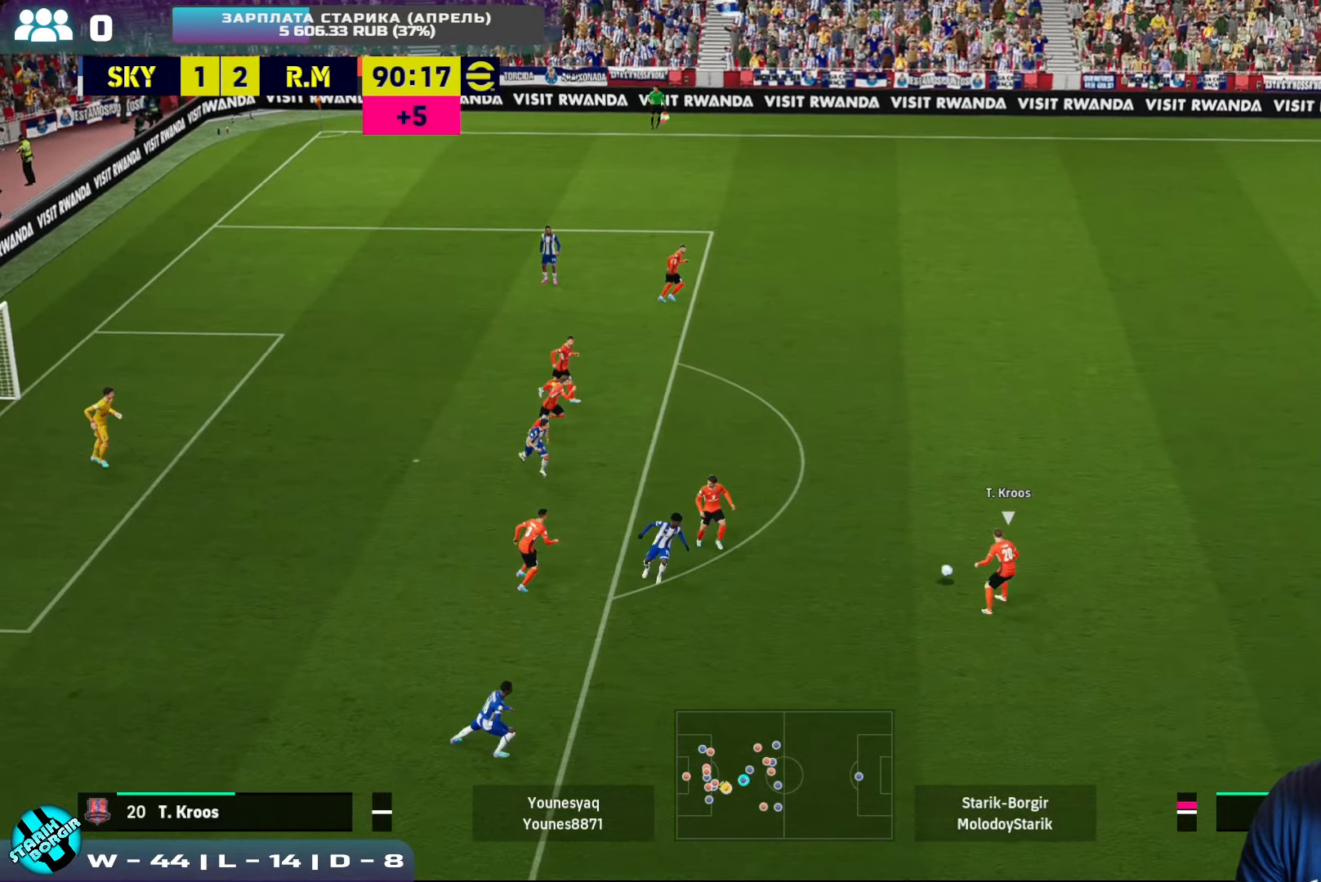
{"buttons": ["CROSS", "R2"], "left_stick": "down", "events": [[250, "left_stick", "down"], [383, "CROSS", "up"], [466, "CROSS", "down"]]}
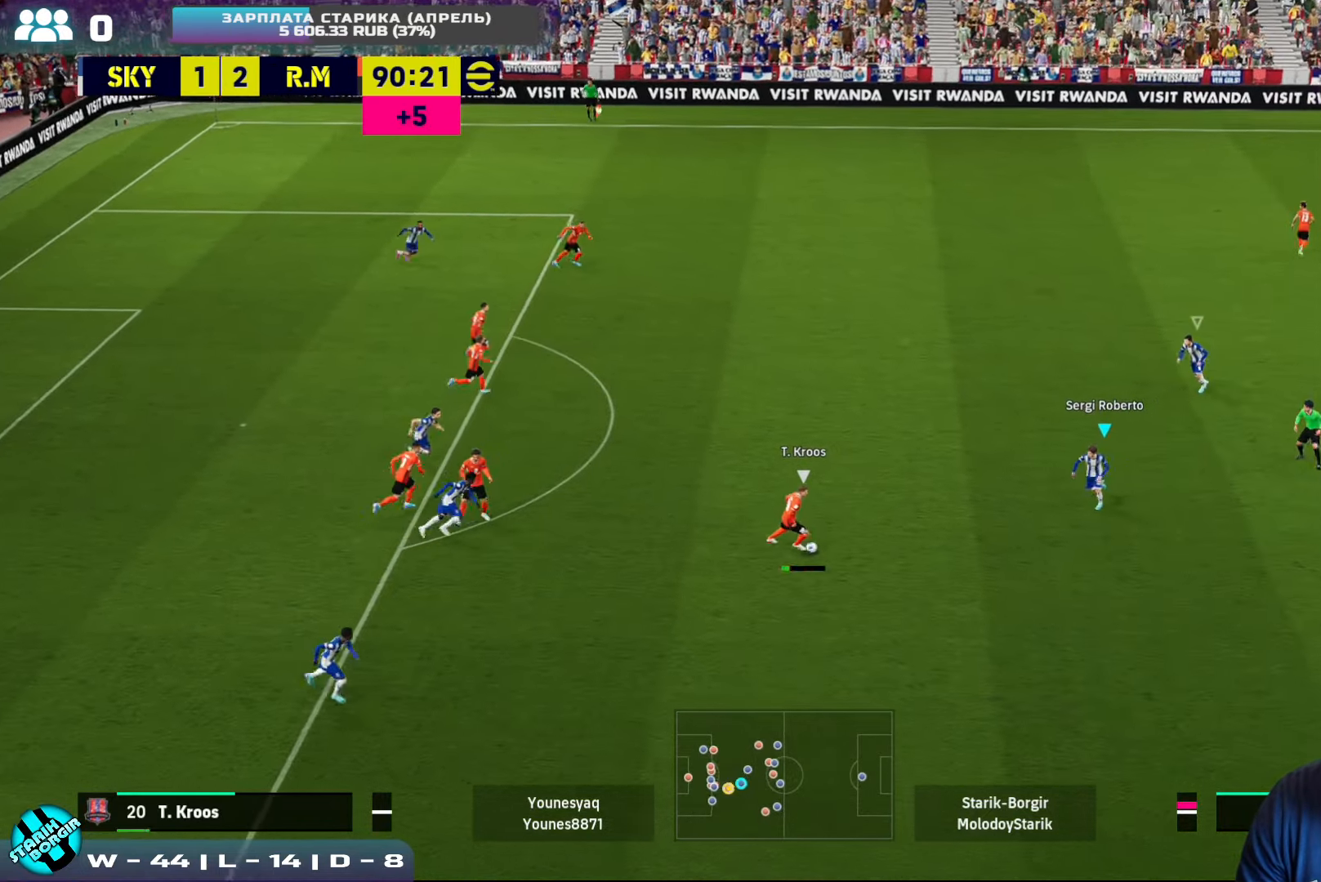
{"buttons": ["CROSS", "R2"], "left_stick": "left", "events": [[483, "left_stick", "left"]]}
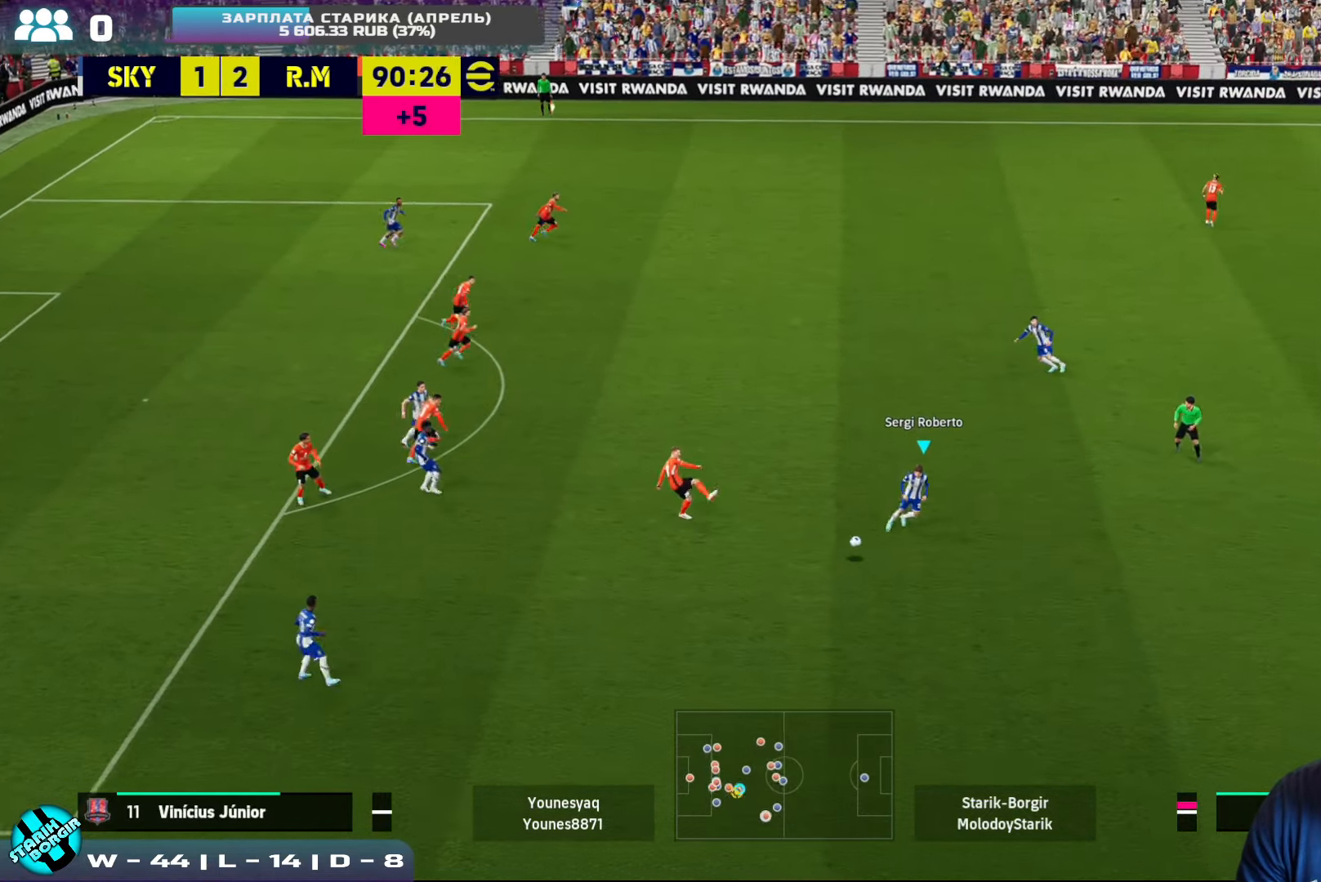
{"buttons": ["CROSS", "R2"], "left_stick": "down-left", "events": [[100, "left_stick", "down-left"]]}
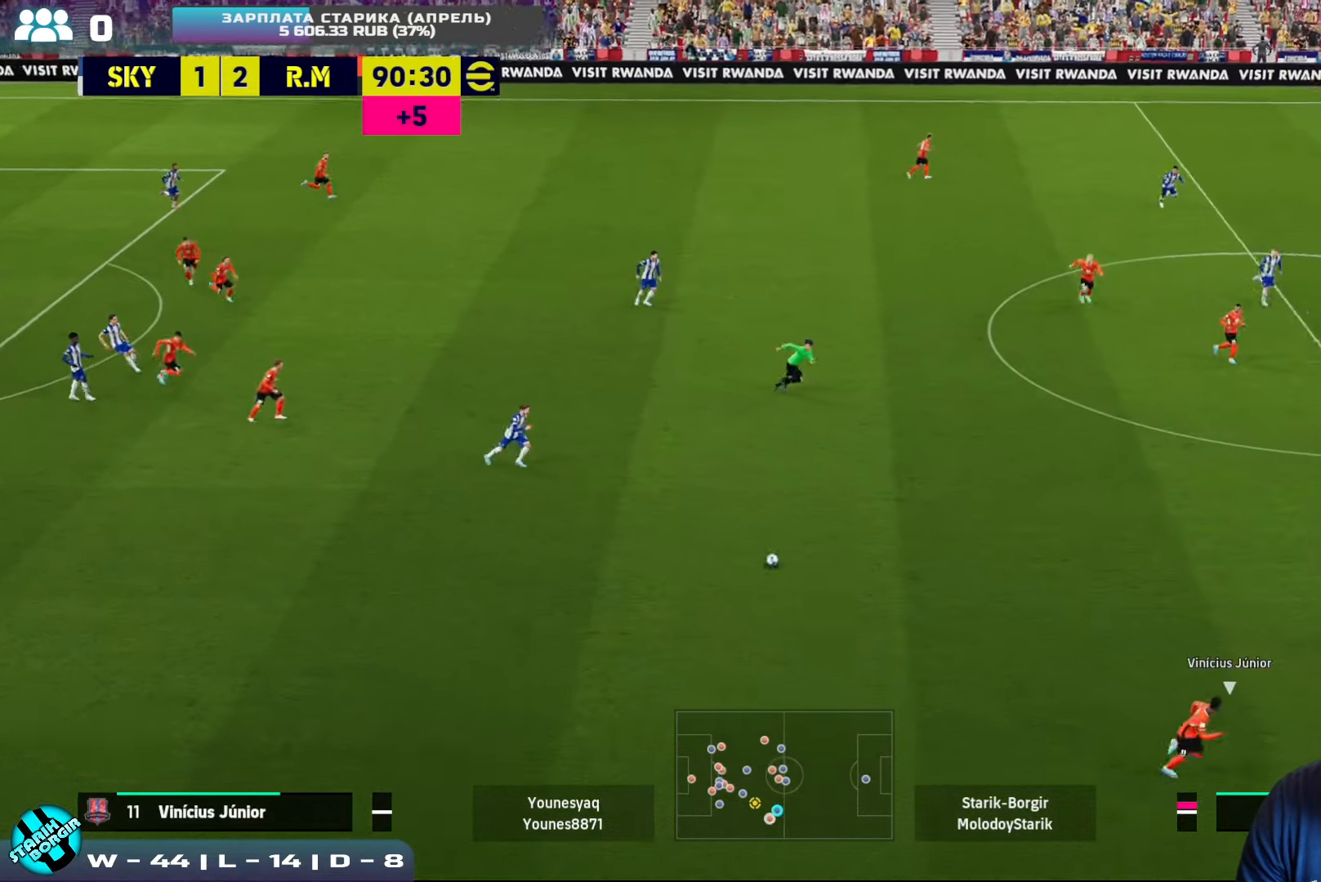
{"buttons": [], "left_stick": "down-left", "events": [[83, "left_stick", "left"], [216, "CROSS", "up"], [216, "R2", "up"], [300, "CROSS", "down"], [450, "CROSS", "up"], [483, "left_stick", "down-left"]]}
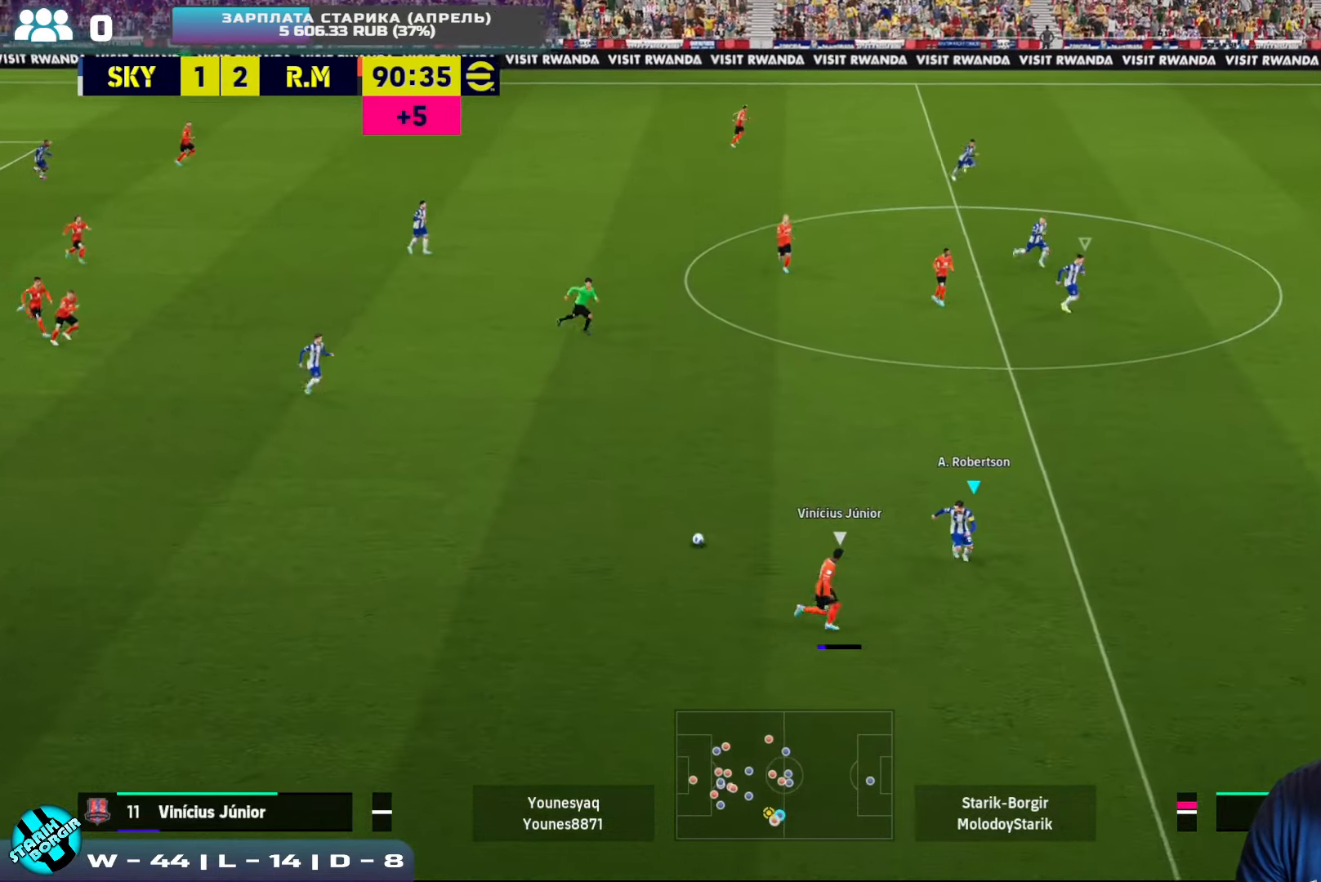
{"buttons": ["CROSS", "SQUARE", "R2"], "left_stick": "left", "events": [[50, "CROSS", "down"], [83, "R2", "down"], [150, "SQUARE", "down"], [266, "left_stick", "left"]]}
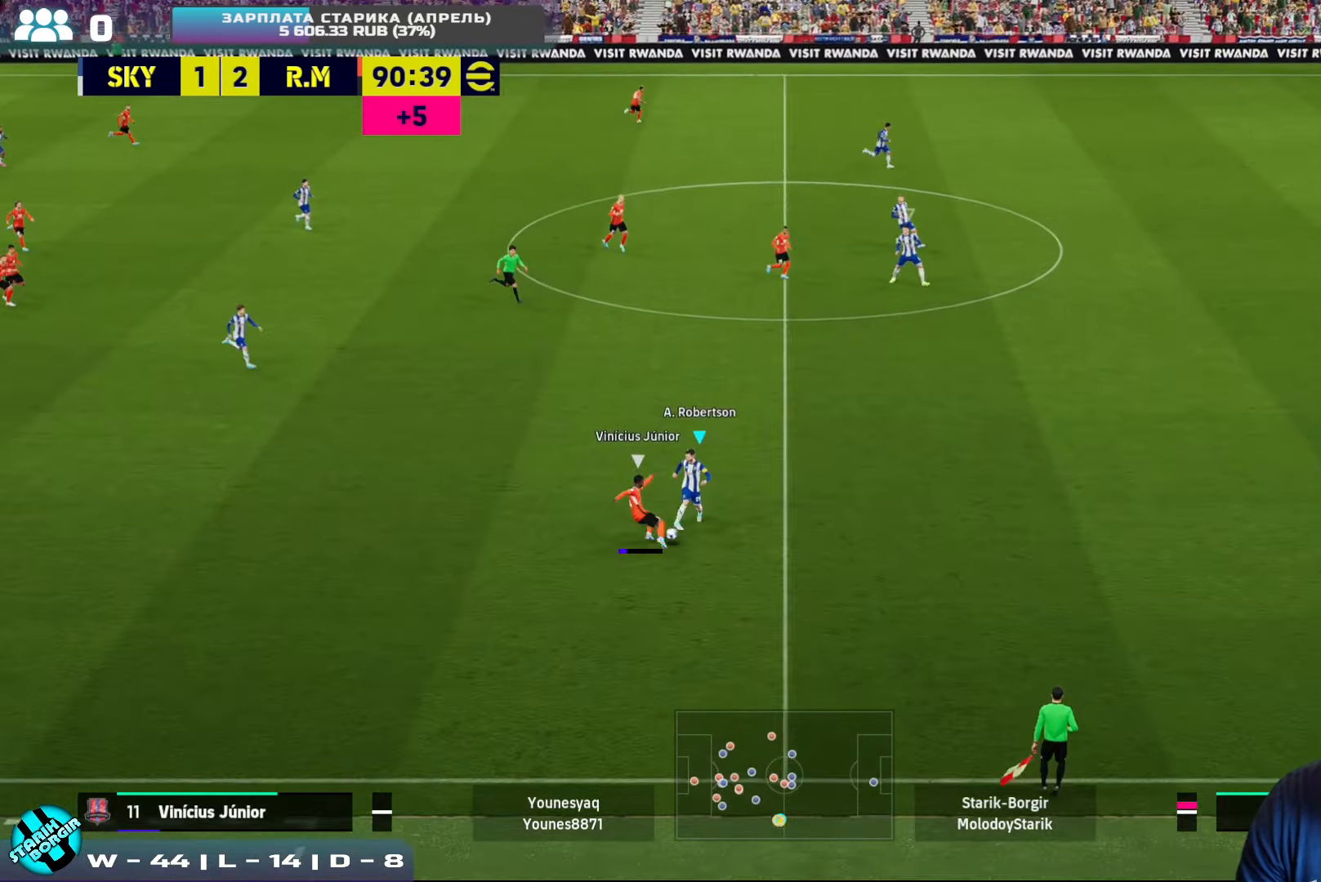
{"buttons": [], "left_stick": "left", "events": [[83, "L1", "down"], [200, "L1", "up"], [283, "SQUARE", "up"], [316, "CROSS", "up"], [450, "R2", "up"]]}
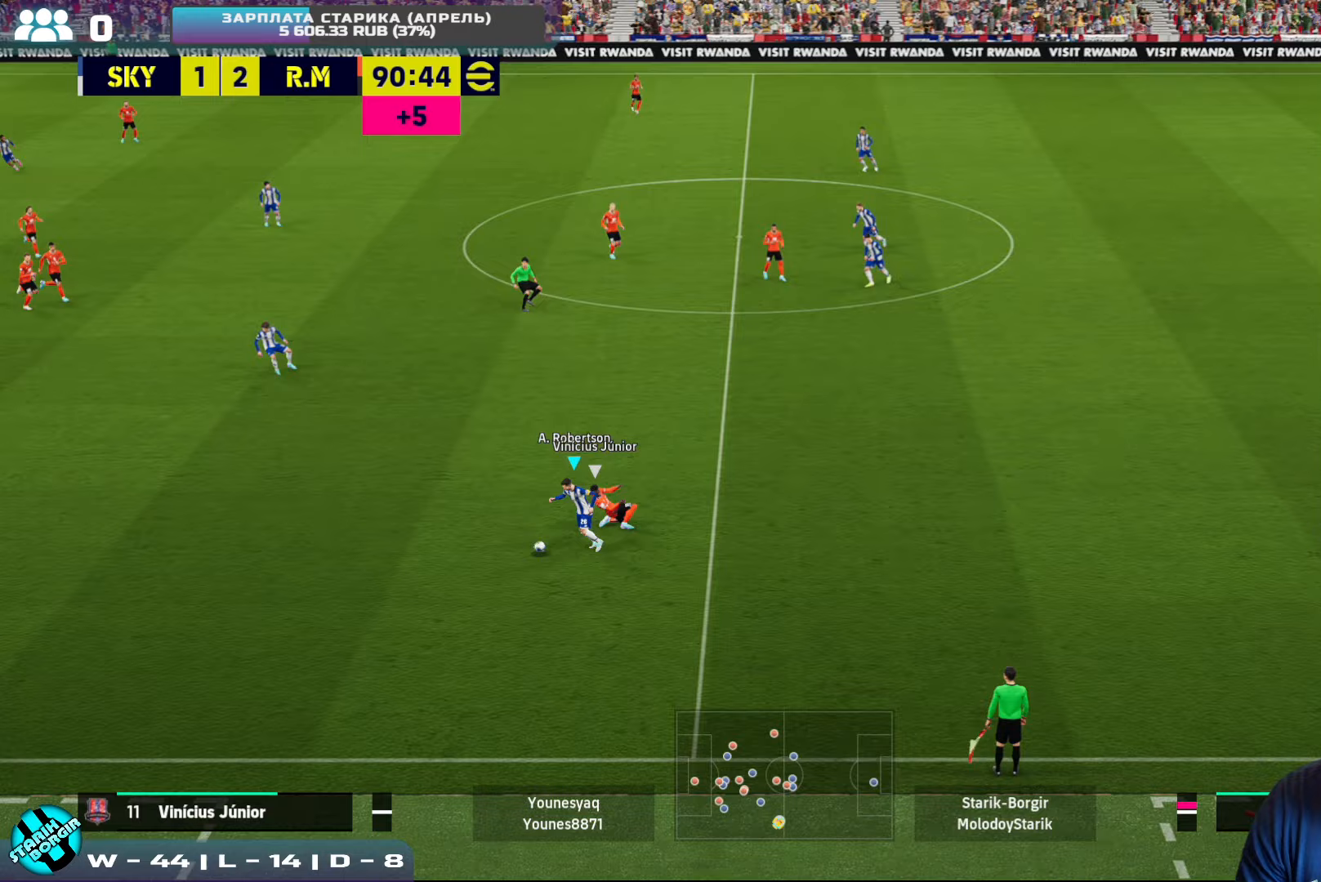
{"buttons": ["R2"], "left_stick": "left", "events": [[83, "R2", "down"]]}
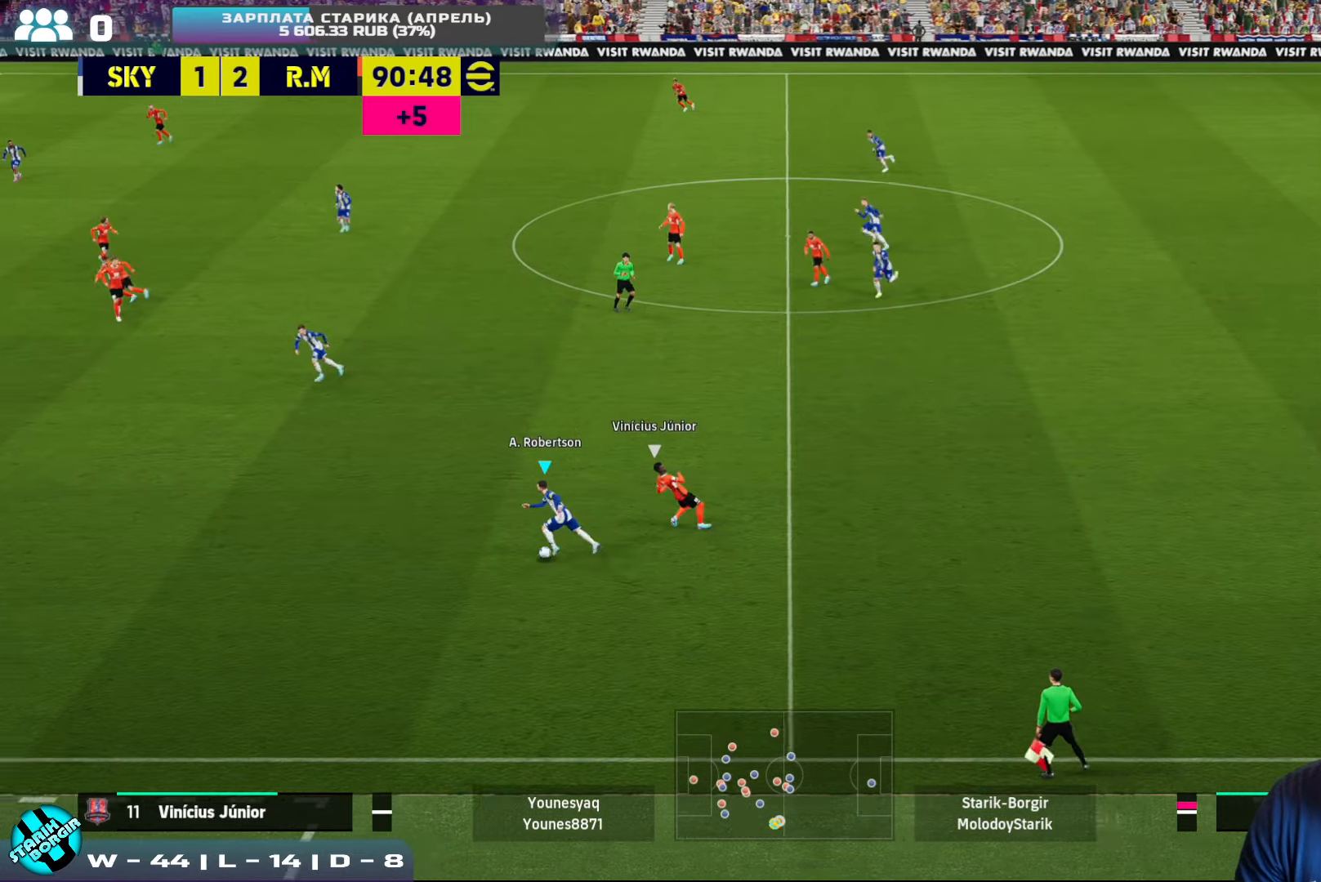
{"buttons": ["R2"], "left_stick": "up-left", "events": [[167, "left_stick", "up-left"]]}